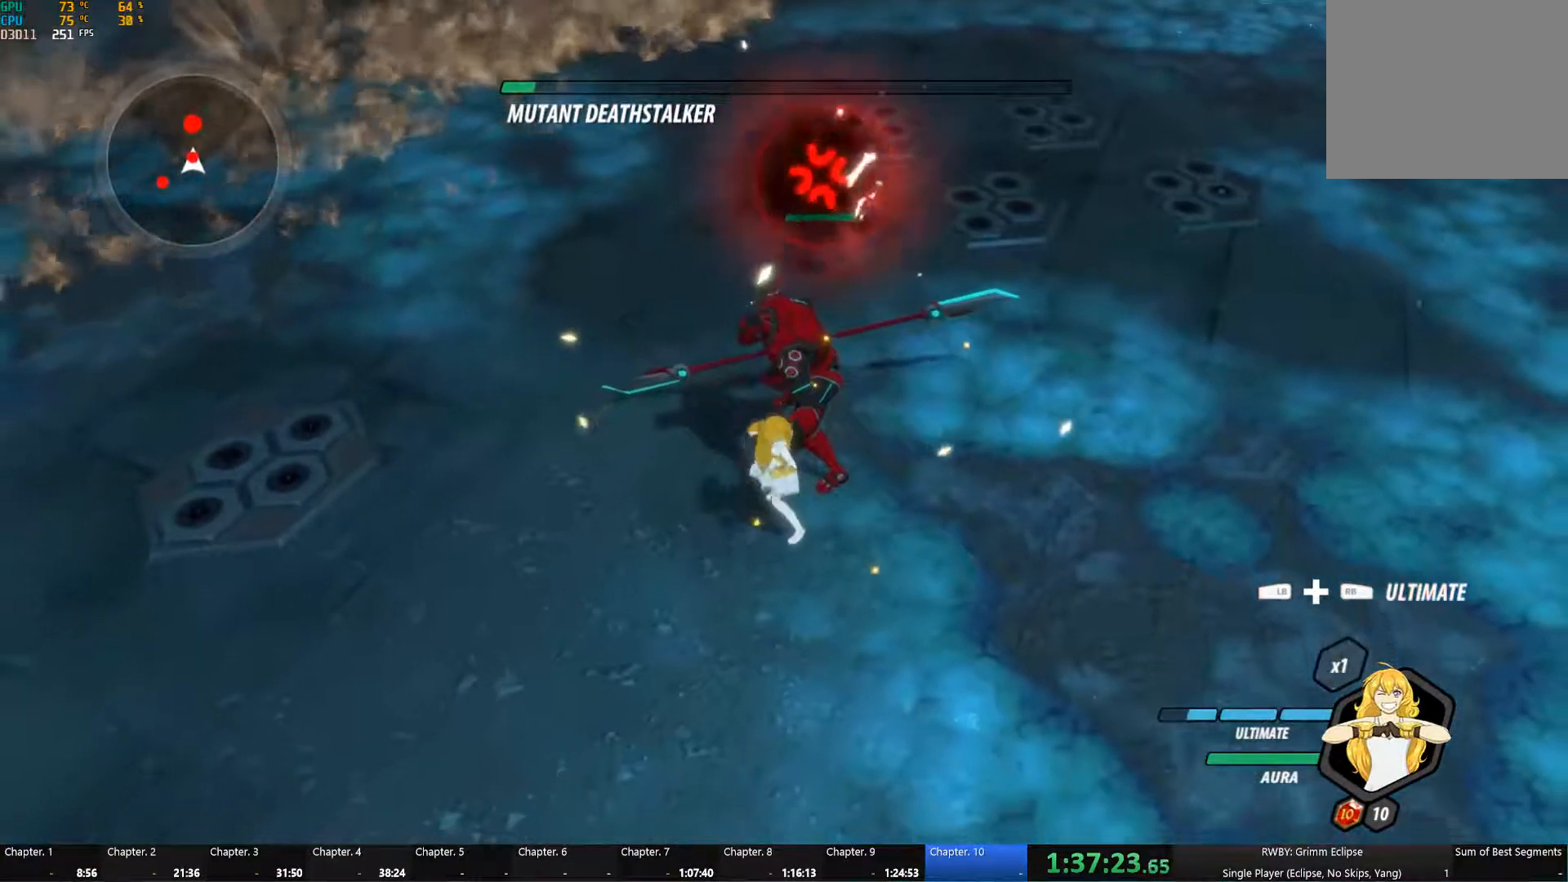
Gameplay with a controller (Xbox layout); each line is a JSON object with the inputs held at the frame after it. "events" lists button and stick changes between this image and that frame as [ms after this image, input, new state], when the widget could be followed in between. Not read: R3 SHARE.
{"buttons": [], "left_stick": "up-right", "right_stick": "center", "events": [[483, "Y", "up"]]}
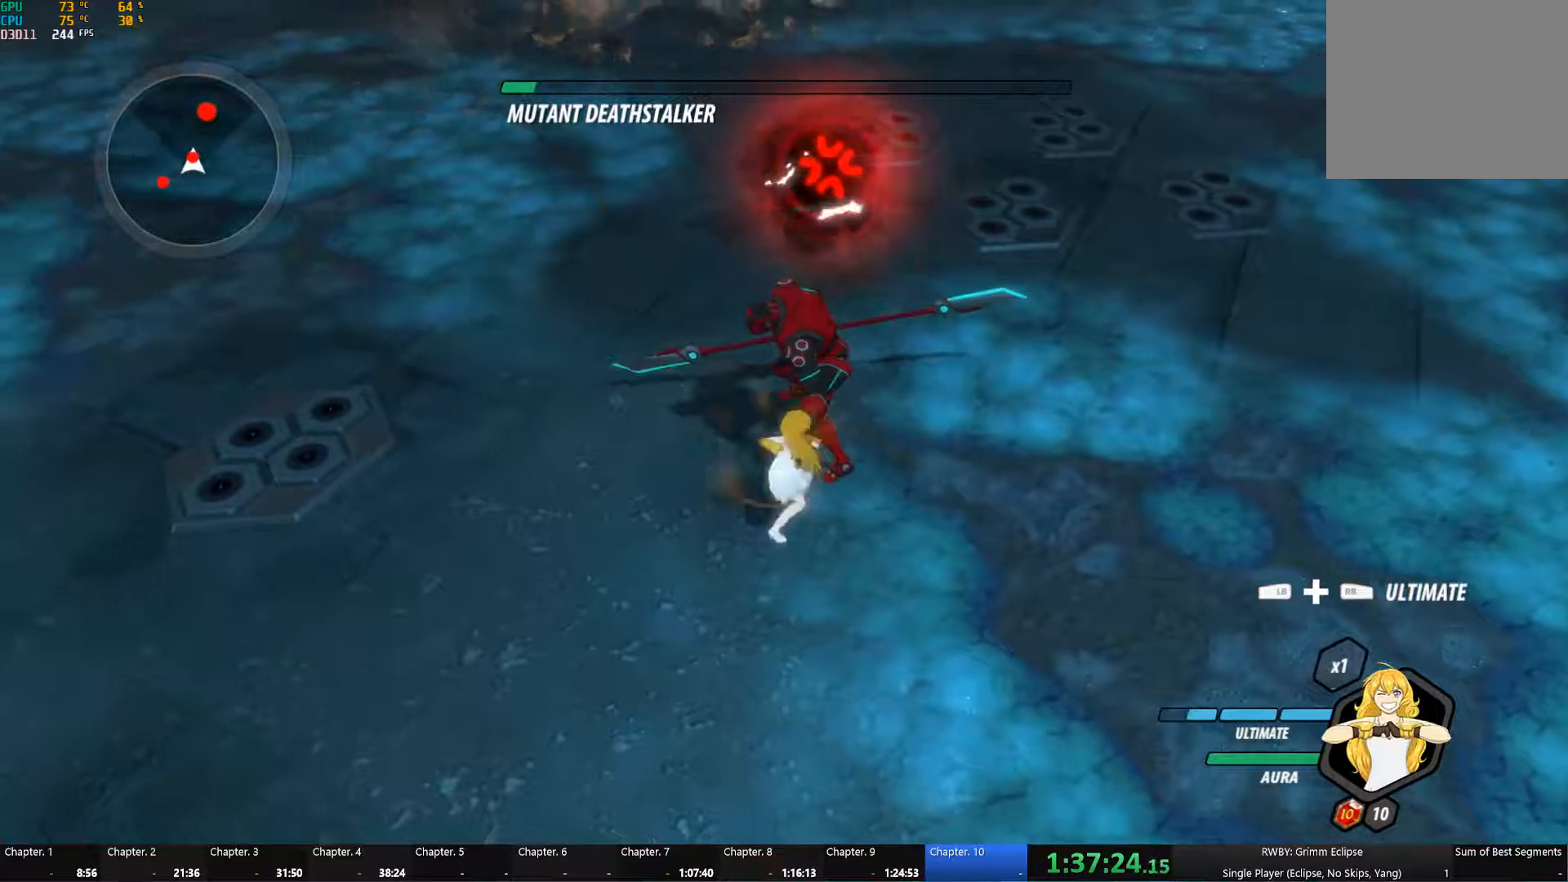
{"buttons": [], "left_stick": "center", "right_stick": "center", "events": [[17, "left_stick", "up"], [133, "right_stick", "right"], [233, "left_stick", "center"], [383, "right_stick", "center"]]}
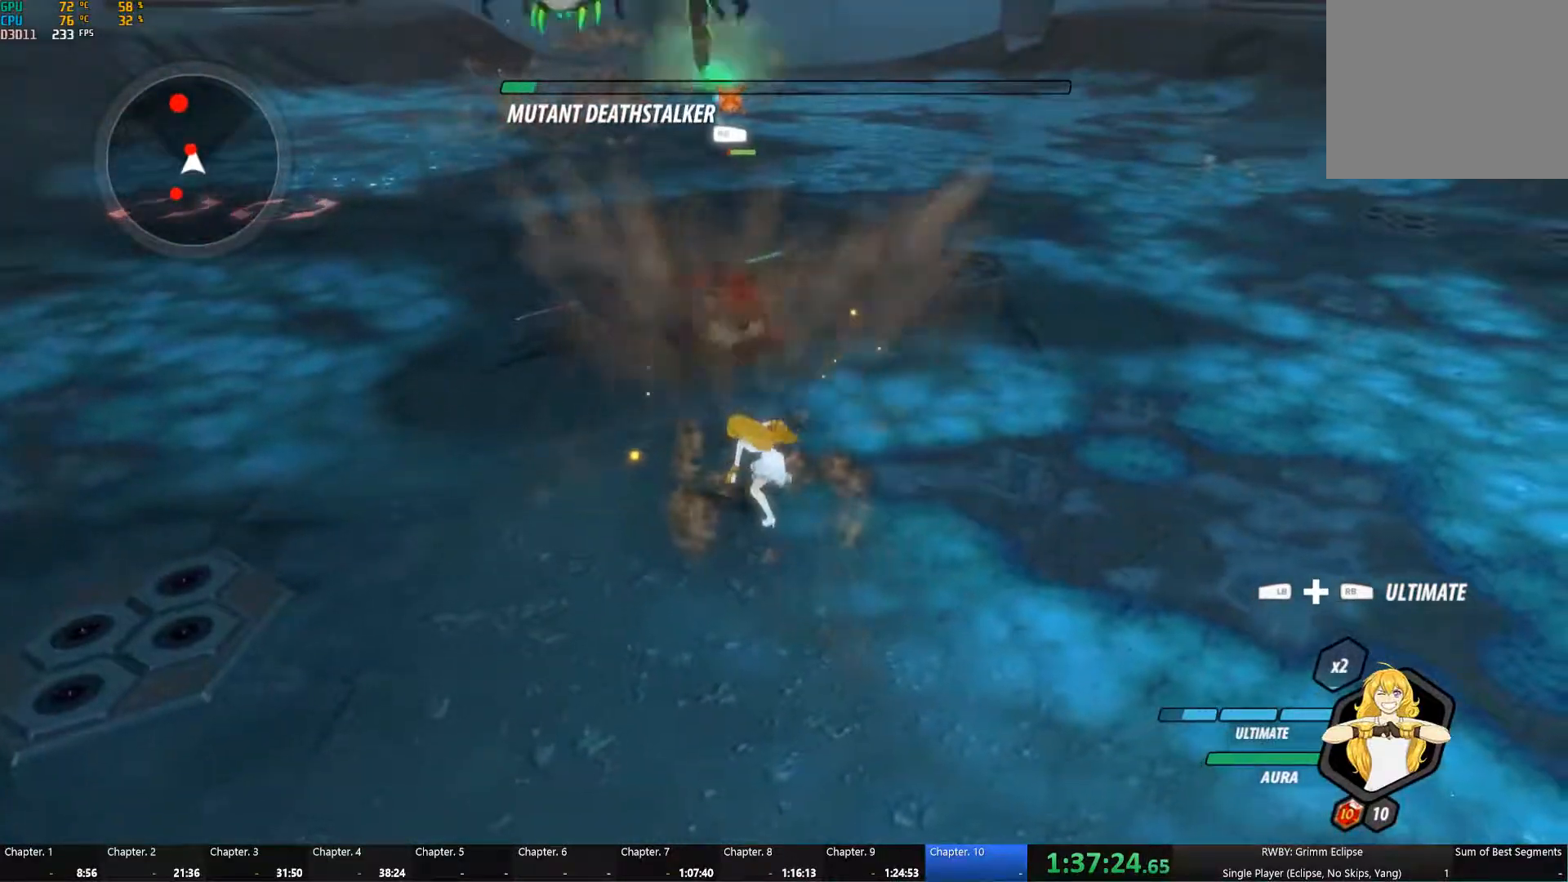
{"buttons": [], "left_stick": "up-left", "right_stick": "center", "events": [[150, "A", "down"], [167, "left_stick", "up-left"], [183, "A", "up"], [183, "L1", "down"], [283, "L1", "up"], [367, "L1", "down"], [433, "L1", "up"]]}
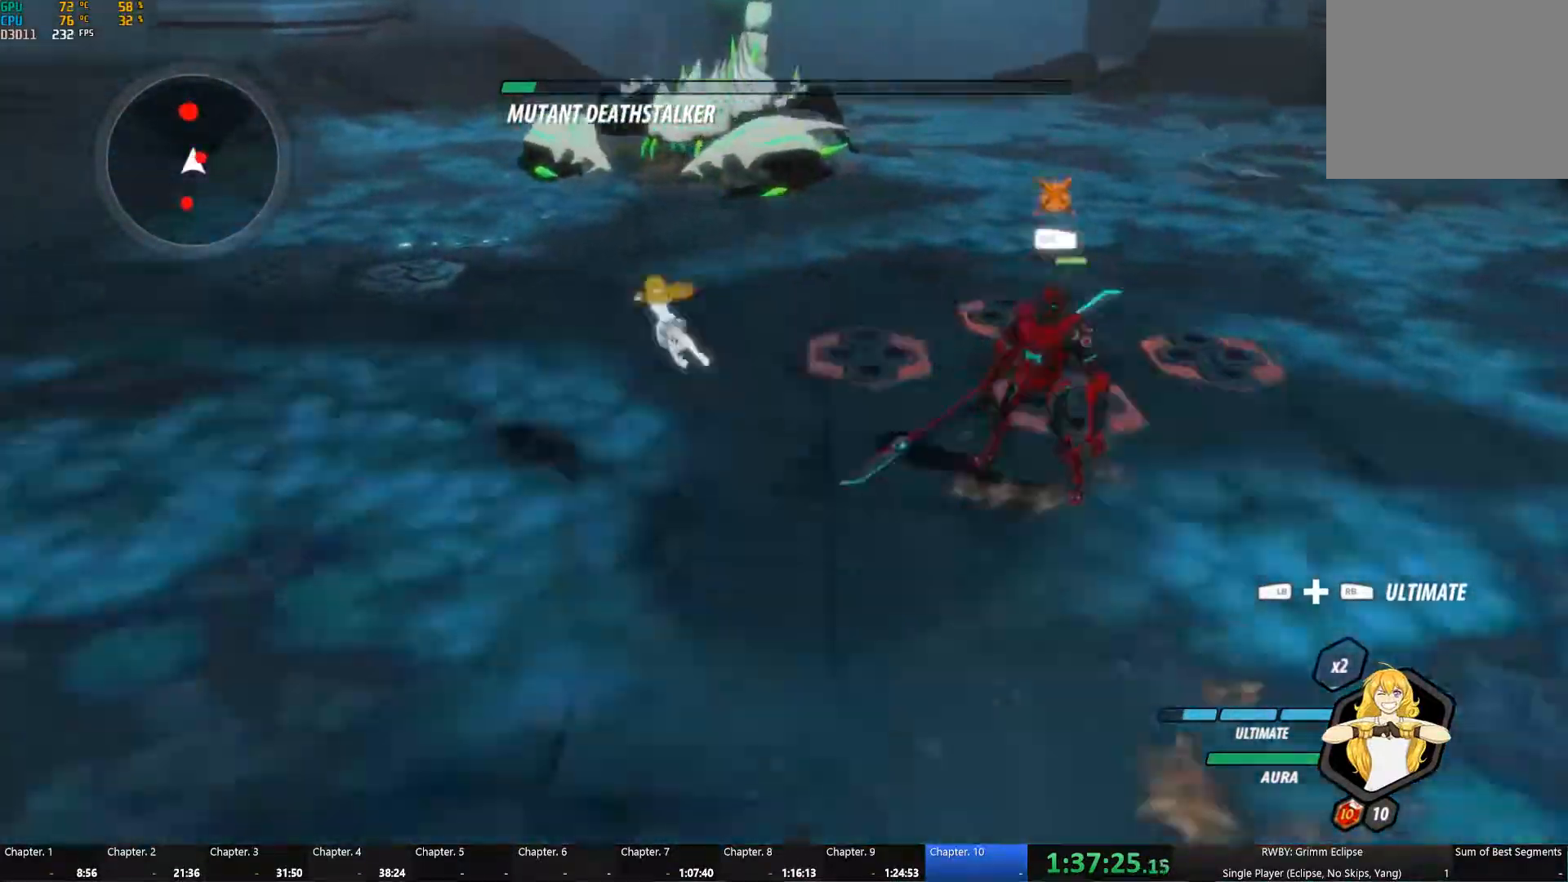
{"buttons": ["A"], "left_stick": "up", "right_stick": "center", "events": [[183, "left_stick", "up"], [200, "A", "down"], [233, "L1", "down"], [250, "X", "down"], [350, "A", "up"], [350, "B", "down"], [350, "X", "up"], [383, "L1", "up"], [433, "B", "up"], [483, "A", "down"]]}
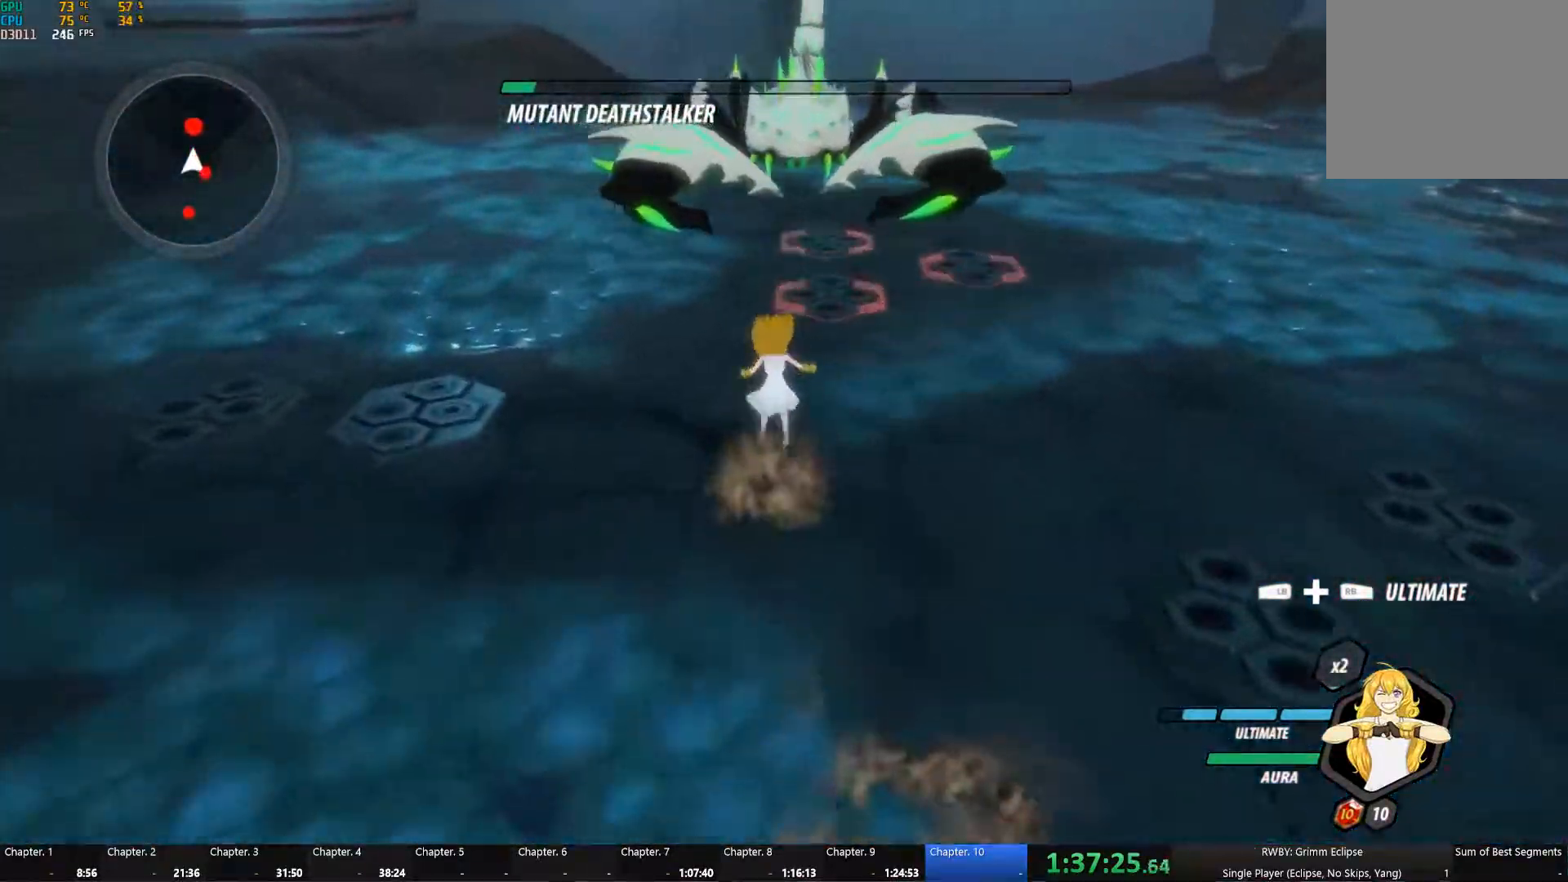
{"buttons": ["R1"], "left_stick": "up", "right_stick": "center", "events": [[17, "L1", "down"], [33, "X", "down"], [100, "A", "up"], [100, "X", "up"], [133, "B", "down"], [167, "L1", "up"], [233, "B", "up"], [367, "L1", "down"], [400, "R1", "down"], [467, "L1", "up"]]}
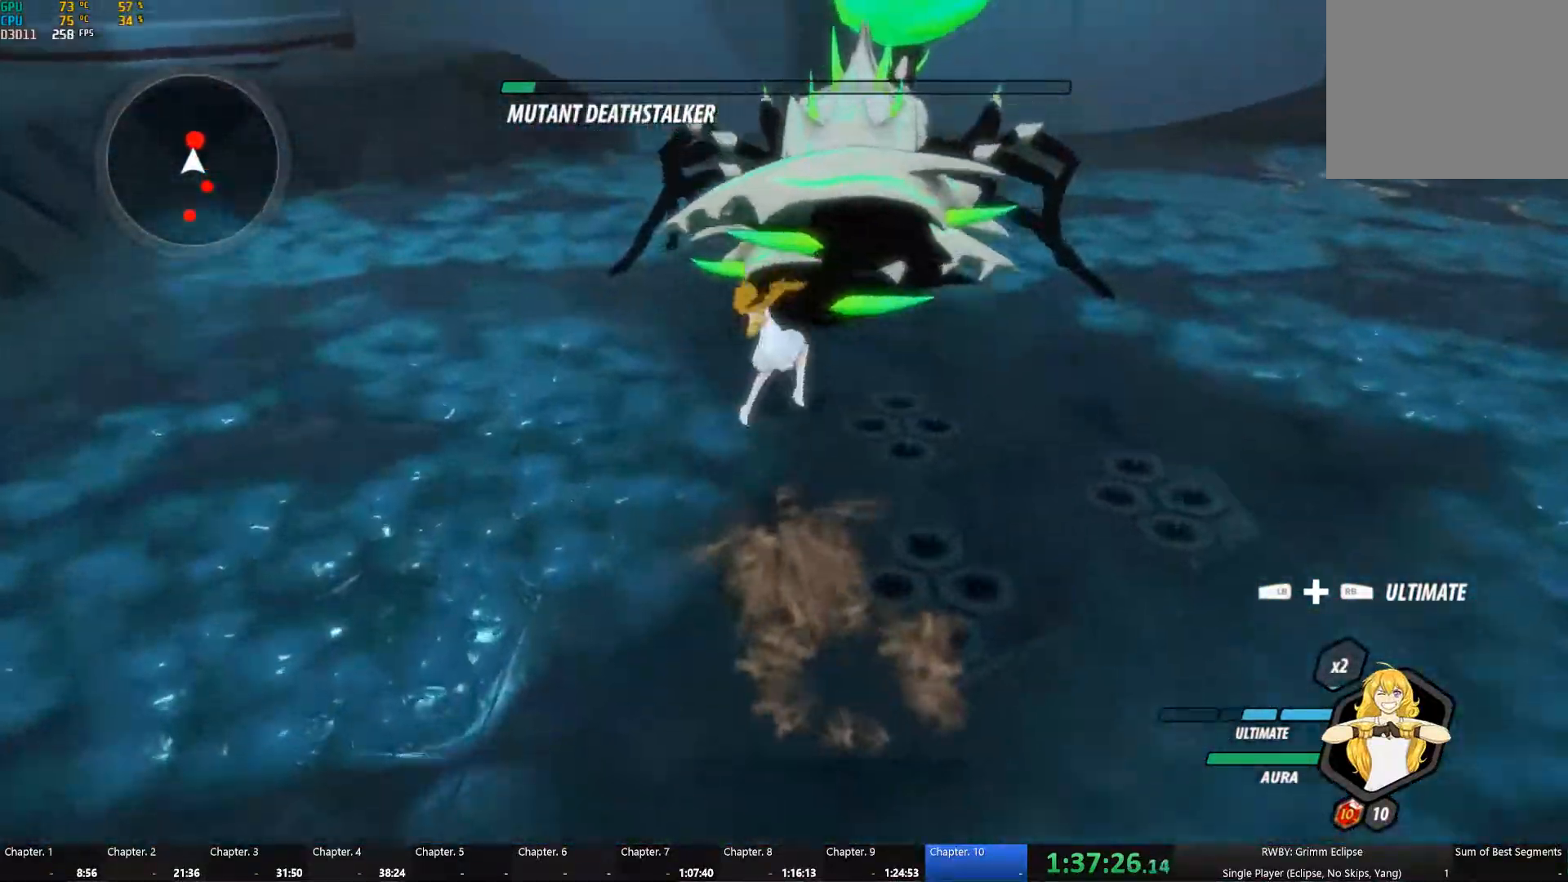
{"buttons": [], "left_stick": "center", "right_stick": "center", "events": [[17, "R1", "up"], [250, "left_stick", "center"]]}
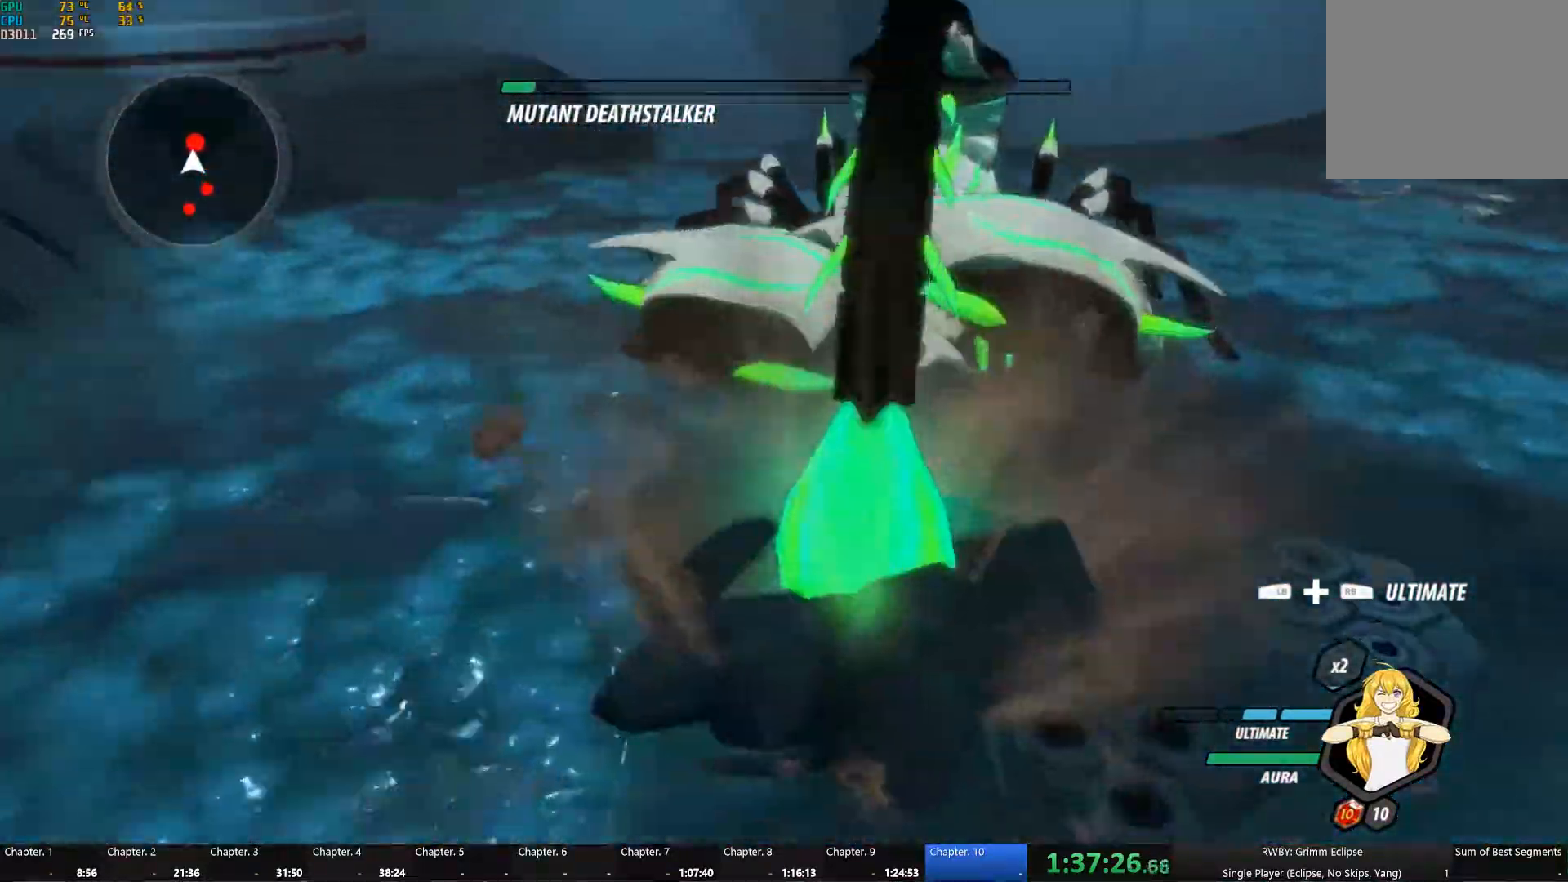
{"buttons": [], "left_stick": "right", "right_stick": "right", "events": [[50, "right_stick", "right"], [500, "left_stick", "right"]]}
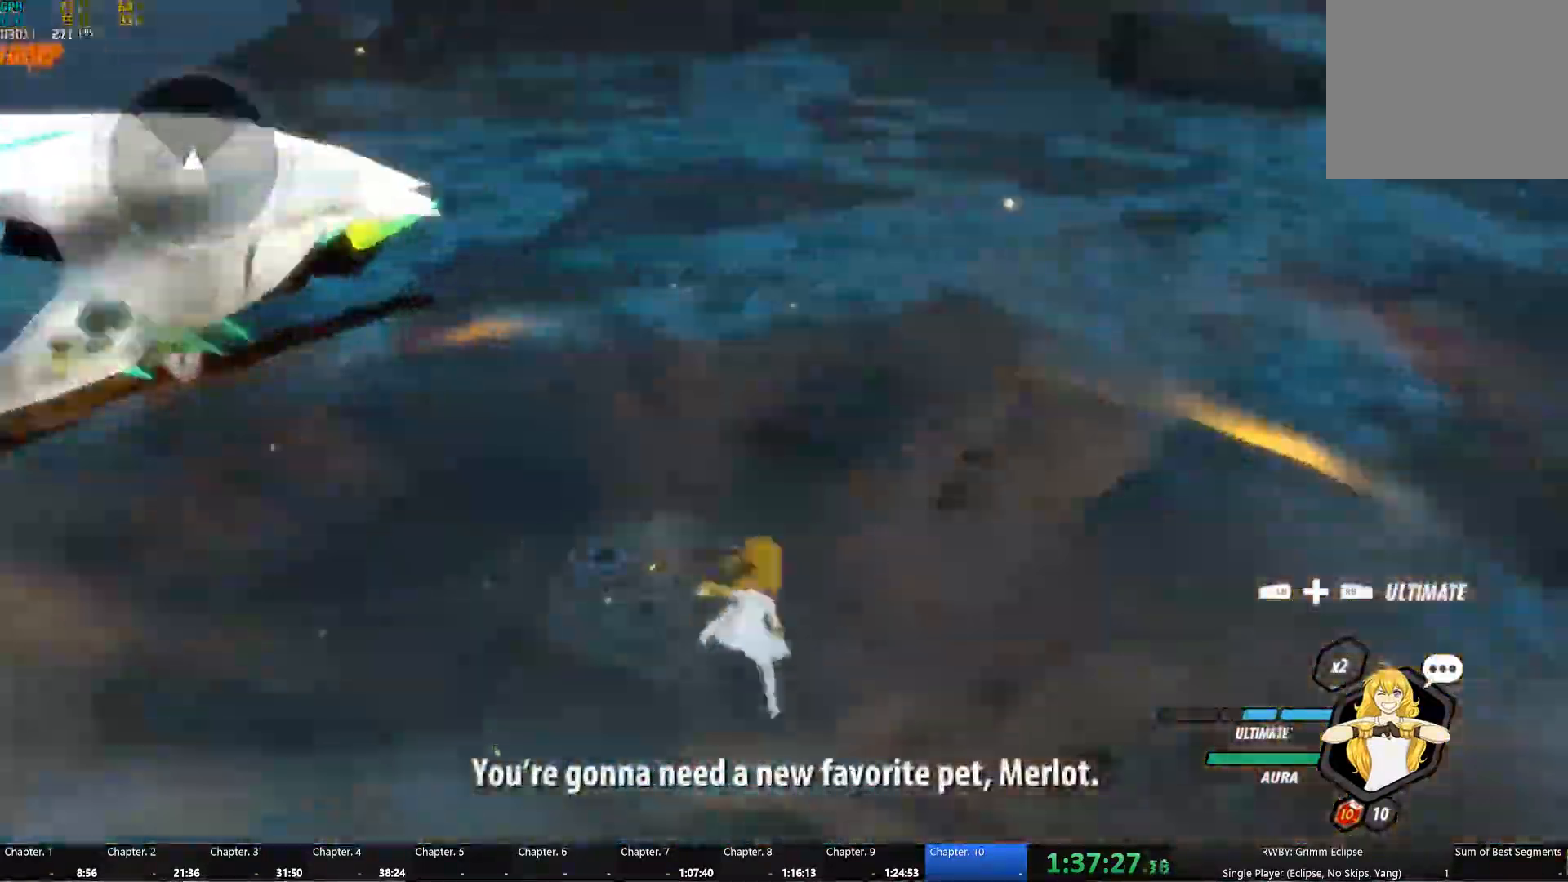
{"buttons": [], "left_stick": "up-right", "right_stick": "center"}
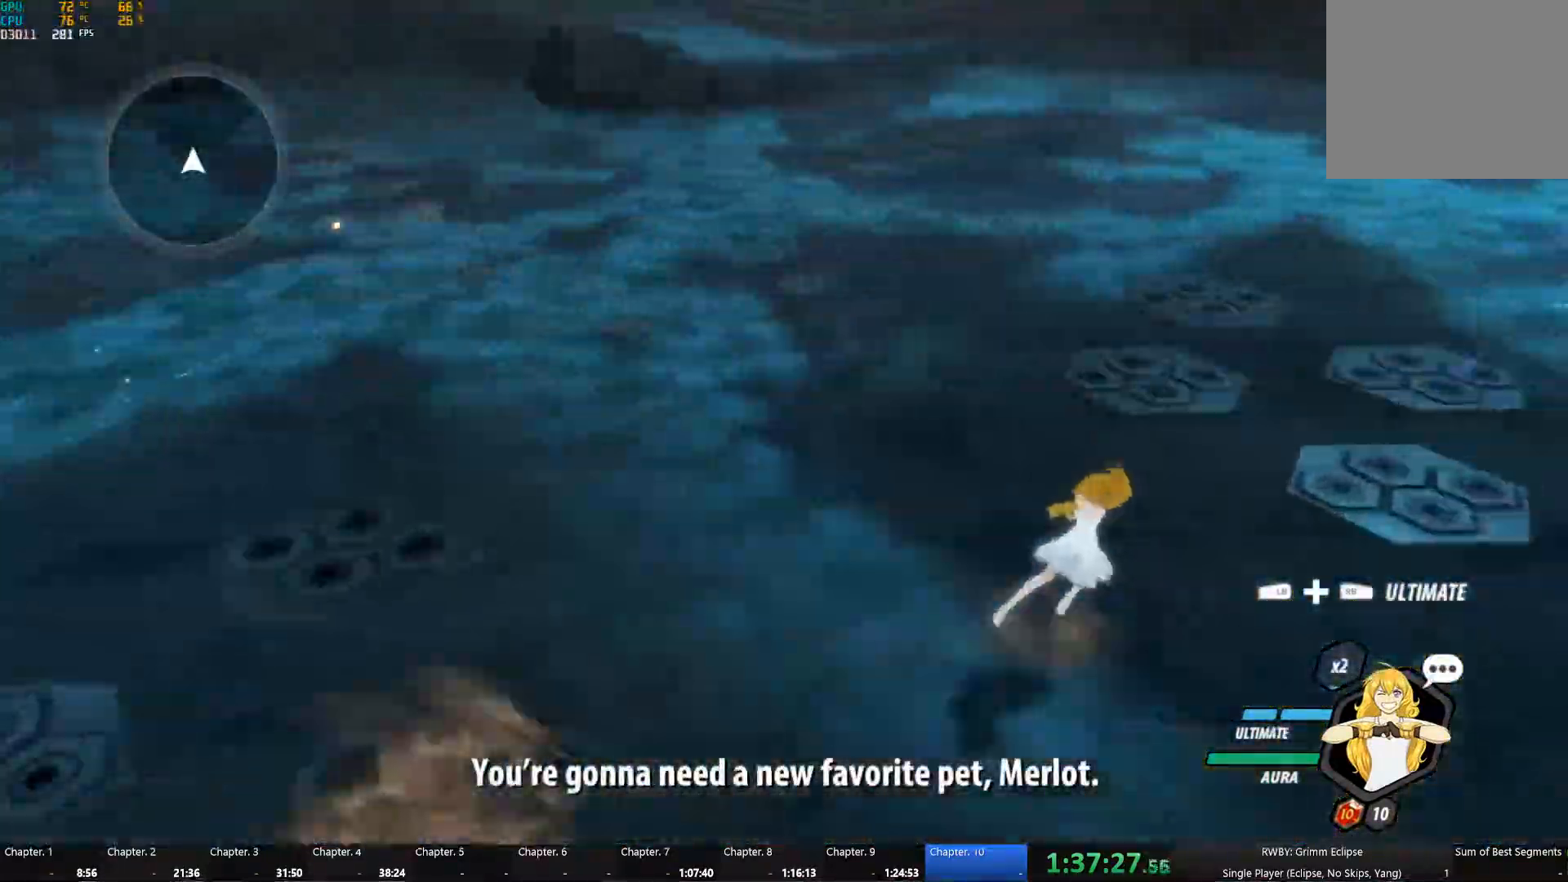
{"buttons": ["B"], "left_stick": "up-left", "right_stick": "center", "events": [[67, "A", "down"], [67, "L1", "down"], [117, "X", "down"], [167, "B", "down"], [167, "X", "up"], [183, "A", "up"], [200, "L1", "up"], [233, "left_stick", "up-left"], [267, "B", "up"], [333, "L1", "down"], [367, "A", "down"], [417, "X", "down"], [467, "B", "down"], [467, "X", "up"], [483, "A", "up"], [500, "L1", "up"]]}
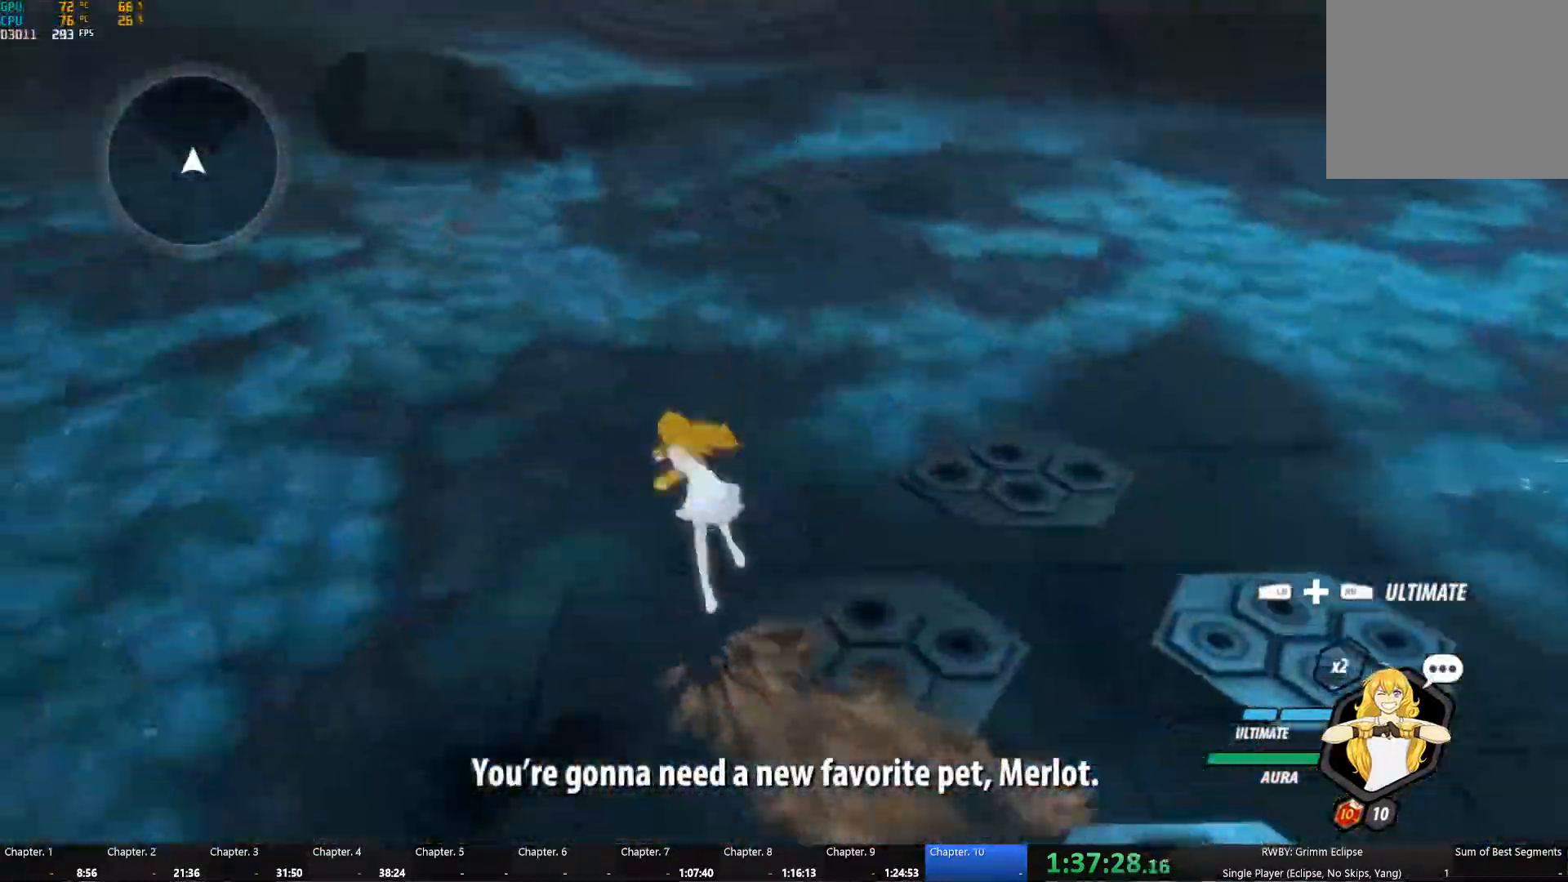
{"buttons": ["L1"], "left_stick": "up-right", "right_stick": "center", "events": [[83, "left_stick", "up-right"], [100, "B", "up"], [100, "L2", "down"], [200, "L2", "up"], [250, "L2", "down"], [317, "L2", "up"], [367, "A", "down"], [417, "L1", "down"], [417, "X", "down"], [500, "A", "up"], [500, "X", "up"]]}
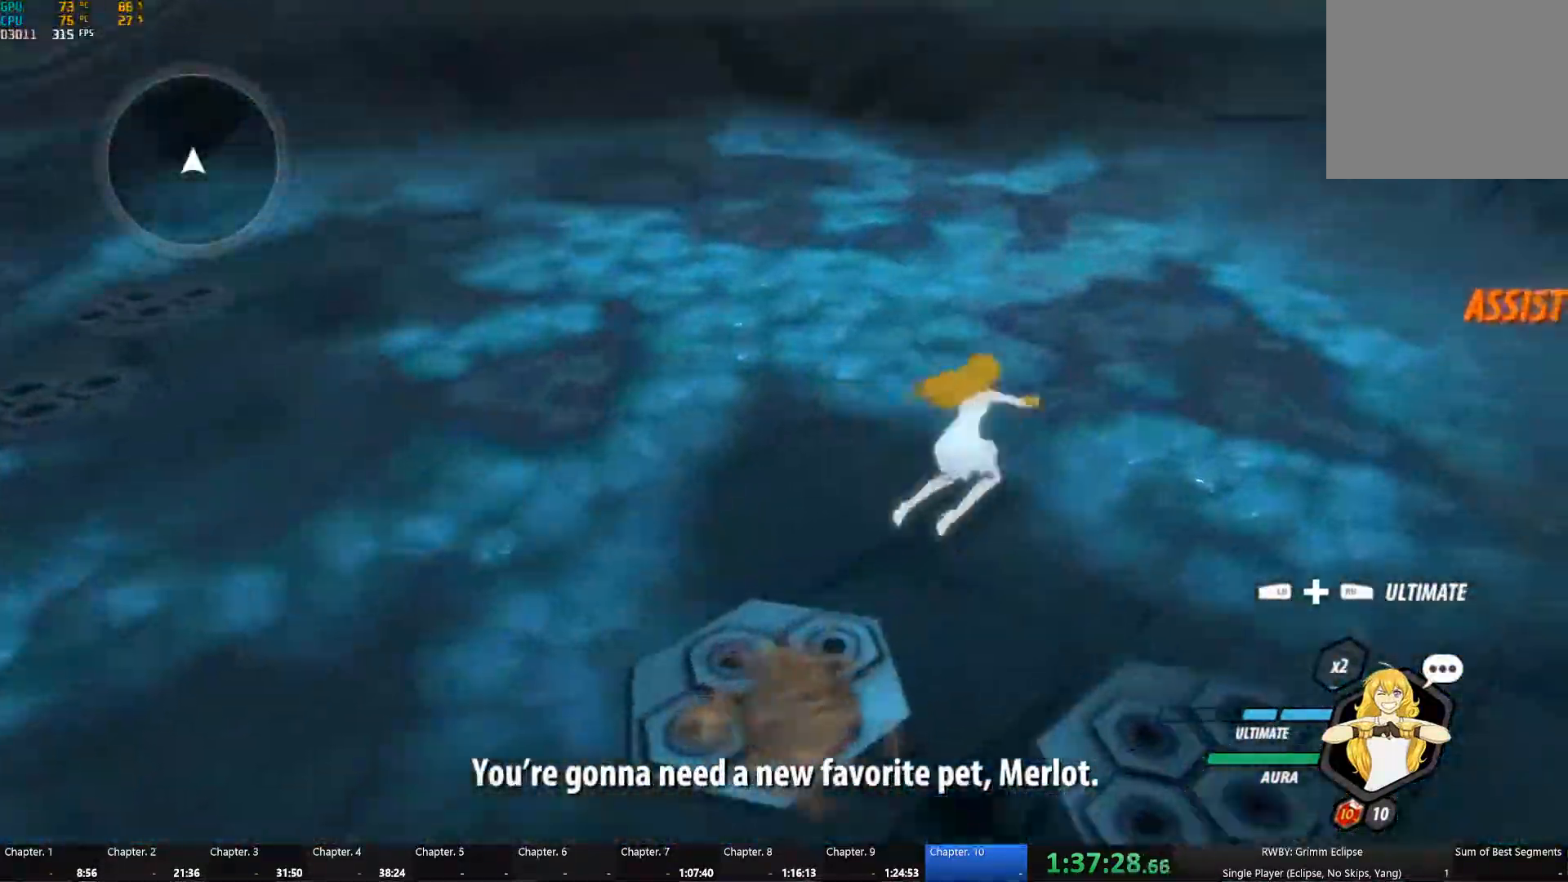
{"buttons": ["B"], "left_stick": "up-right", "right_stick": "center", "events": [[17, "B", "down"], [17, "L1", "up"], [100, "B", "up"], [167, "A", "down"], [167, "L1", "down"], [200, "X", "down"], [250, "A", "up"], [250, "B", "down"], [250, "X", "up"], [300, "L1", "up"], [333, "B", "up"], [383, "A", "down"], [383, "L1", "down"], [417, "X", "down"], [450, "X", "up"], [467, "A", "up"], [484, "B", "down"], [500, "L1", "up"]]}
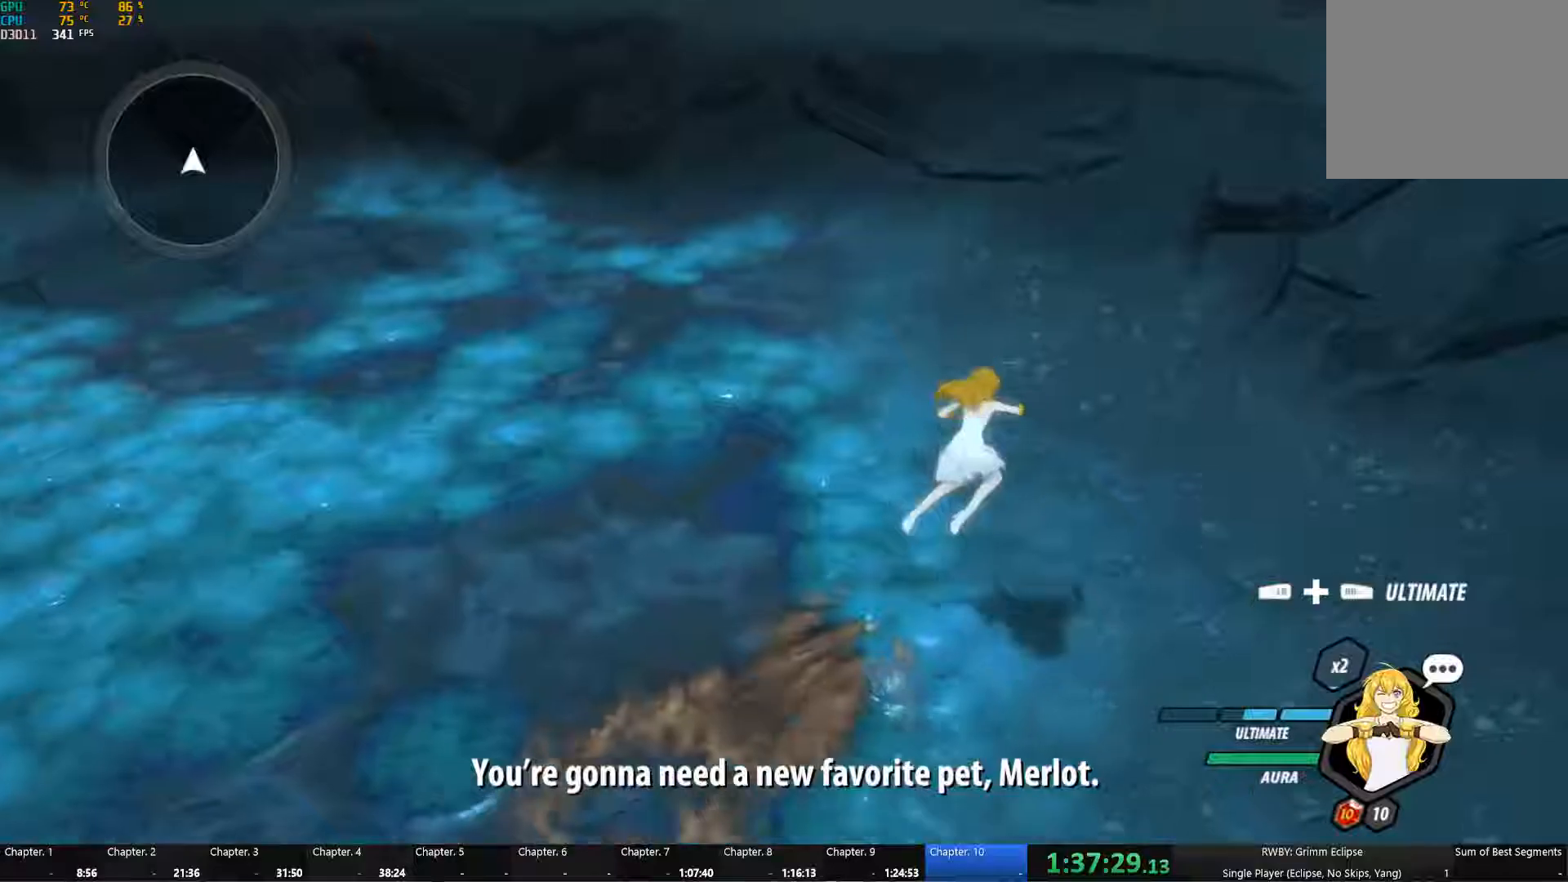
{"buttons": [], "left_stick": "up", "right_stick": "center", "events": [[50, "B", "up"], [84, "L2", "down"], [150, "right_stick", "up"], [167, "L2", "up"], [350, "left_stick", "up"], [384, "right_stick", "center"]]}
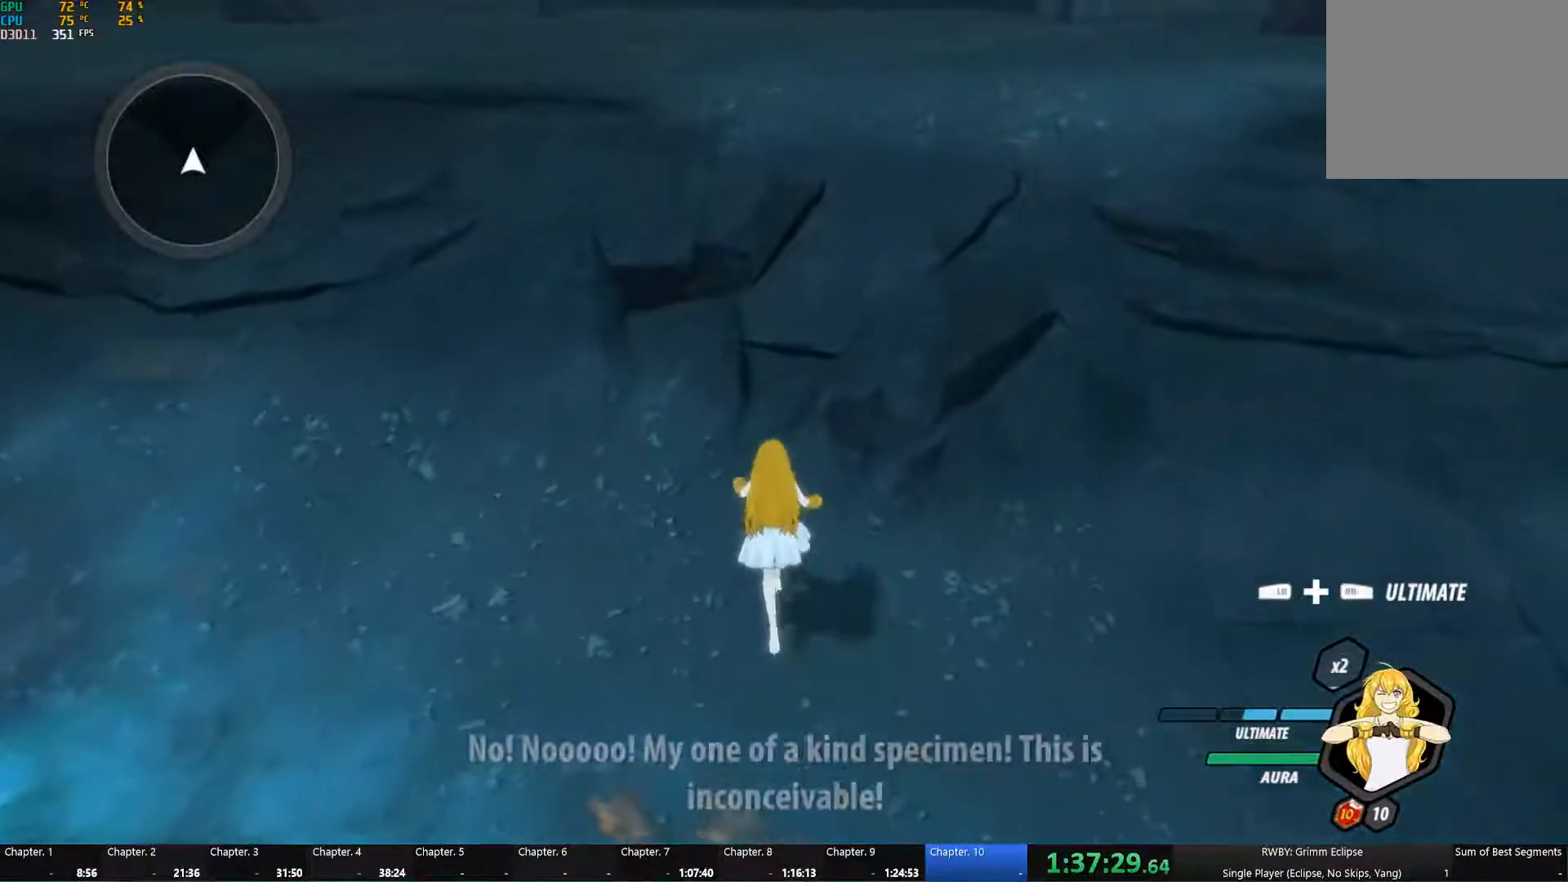
{"buttons": ["B", "L1"], "left_stick": "up", "right_stick": "center", "events": [[67, "right_stick", "up"], [184, "right_stick", "center"], [267, "left_stick", "center"], [384, "A", "down"], [384, "left_stick", "up"], [400, "L1", "down"], [417, "X", "down"], [484, "B", "down"], [484, "X", "up"], [500, "A", "up"]]}
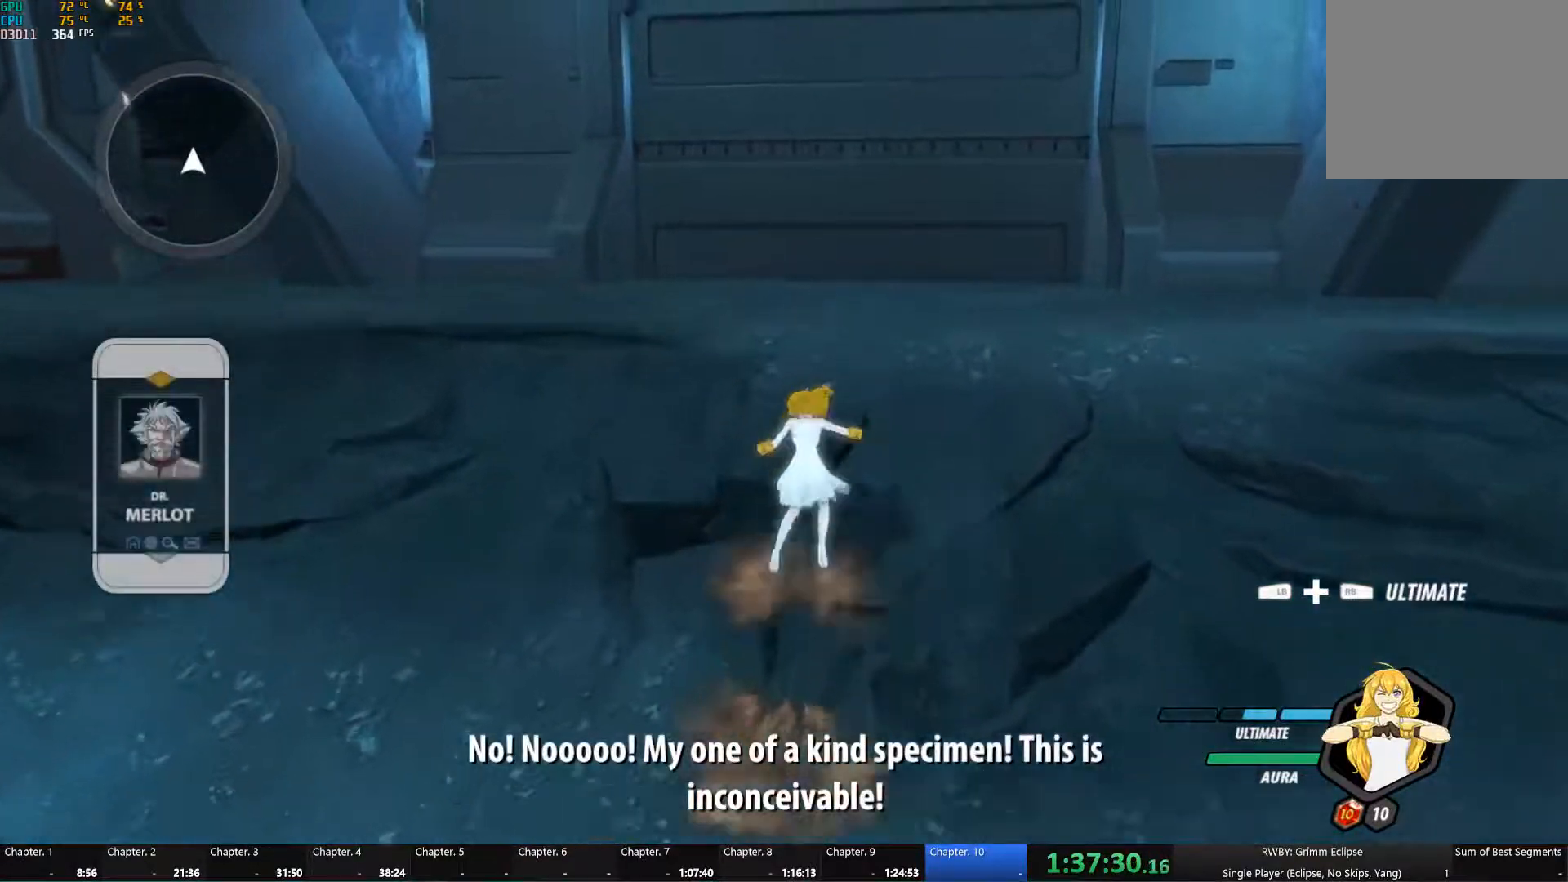
{"buttons": ["B"], "left_stick": "up", "right_stick": "center", "events": [[34, "L1", "up"], [84, "B", "up"], [117, "A", "down"], [150, "L1", "down"], [167, "X", "down"], [200, "A", "up"], [200, "X", "up"], [217, "B", "down"], [284, "L1", "up"], [300, "B", "up"], [334, "A", "down"], [350, "L1", "down"], [384, "X", "down"], [417, "A", "up"], [434, "X", "up"], [450, "B", "down"], [500, "L1", "up"]]}
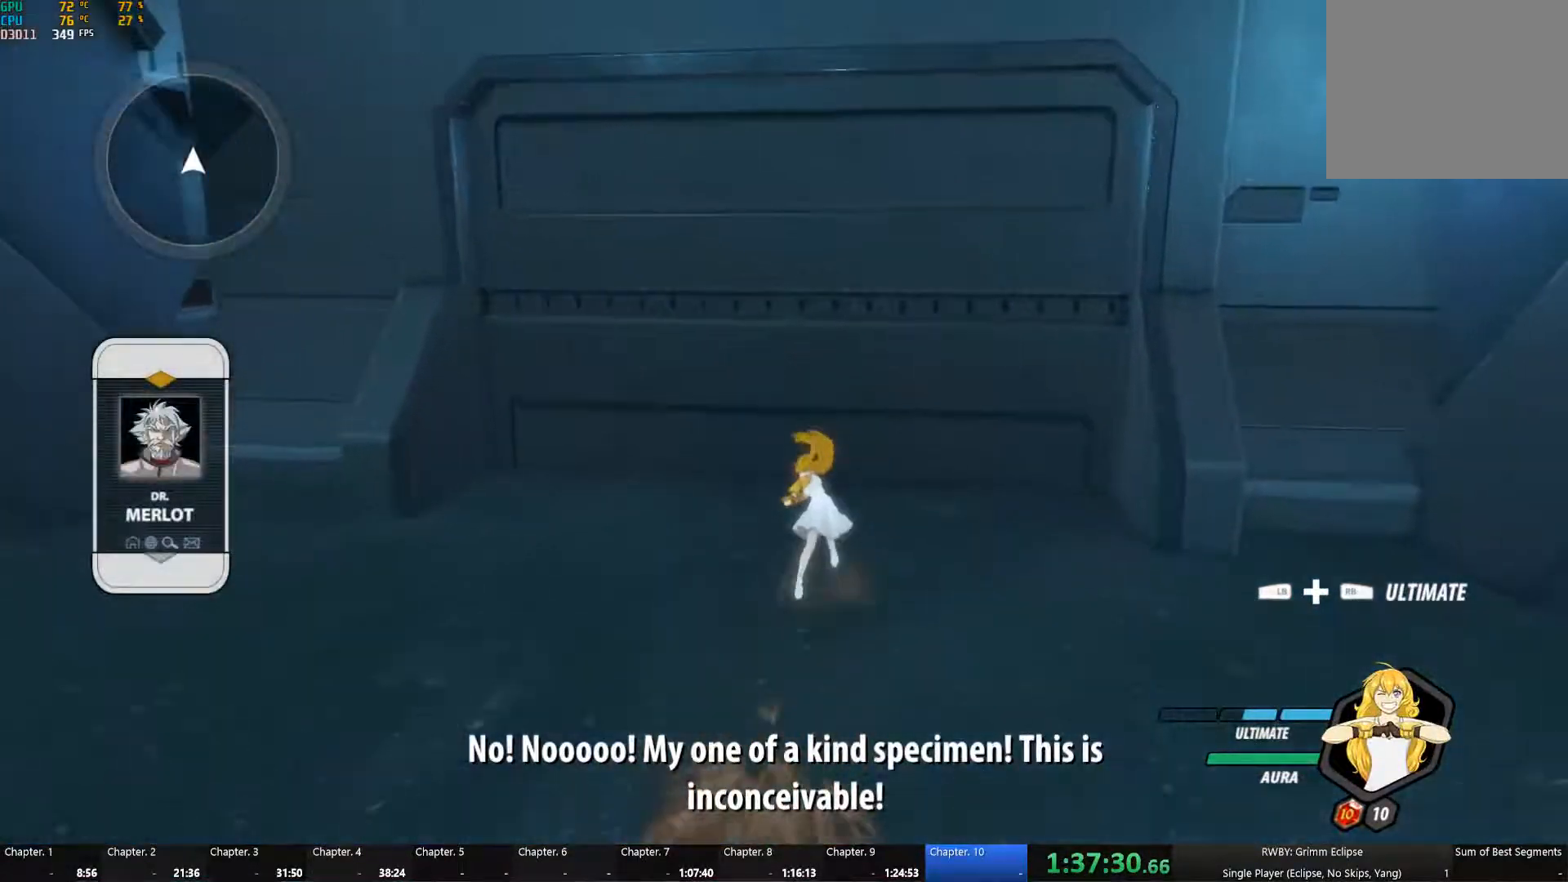
{"buttons": [], "left_stick": "center", "right_stick": "center", "events": [[17, "B", "up"], [67, "A", "down"], [84, "L1", "down"], [100, "X", "down"], [117, "A", "up"], [150, "B", "down"], [150, "X", "up"], [234, "L1", "up"], [267, "B", "up"], [484, "left_stick", "center"]]}
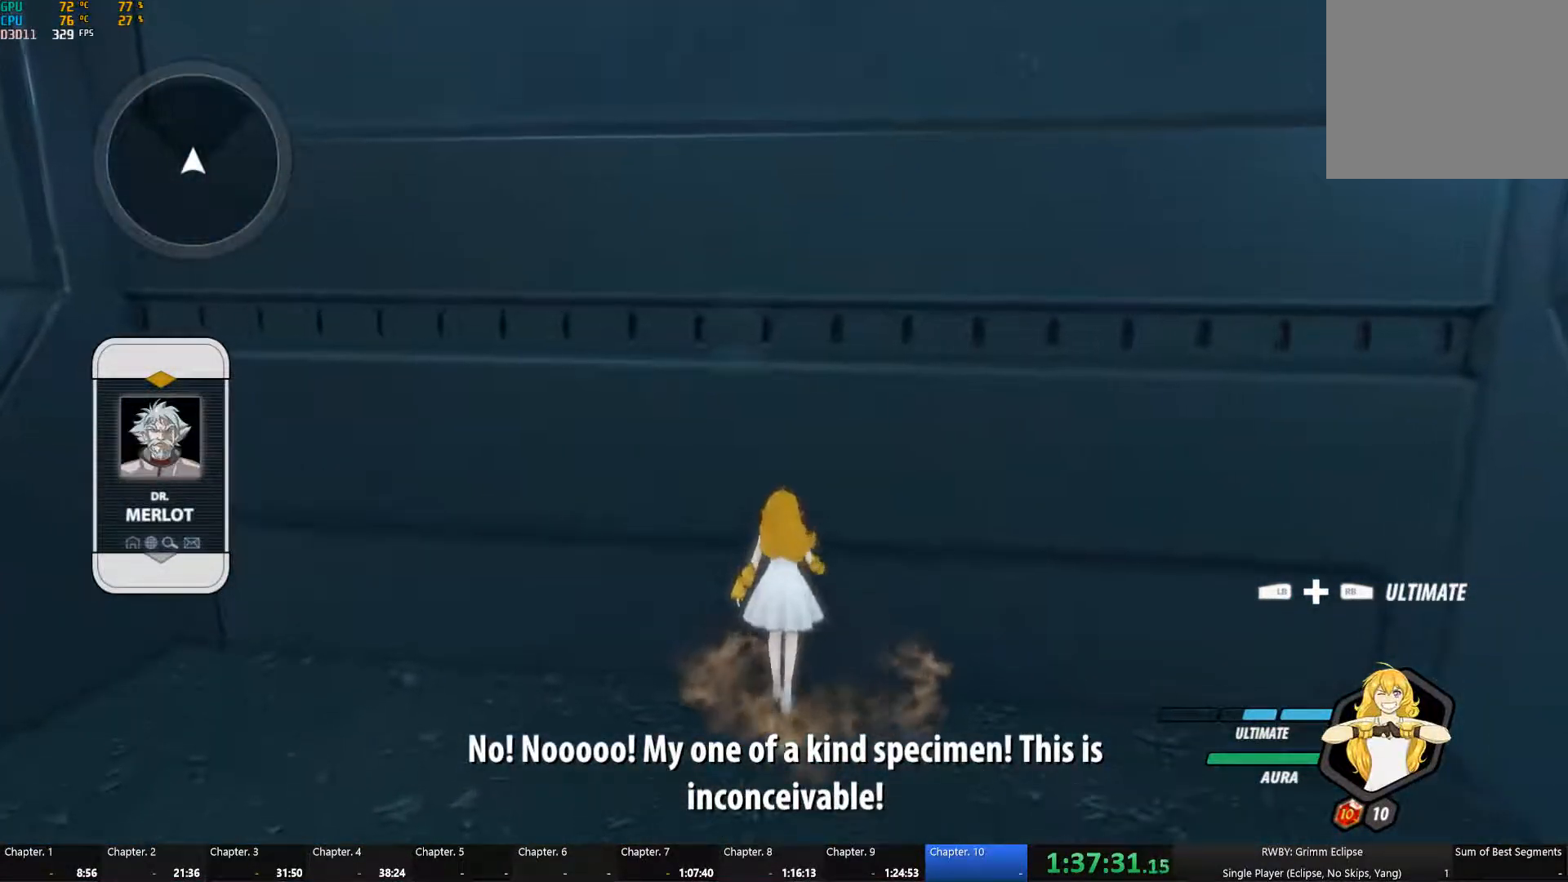
{"buttons": [], "left_stick": "center", "right_stick": "center", "events": []}
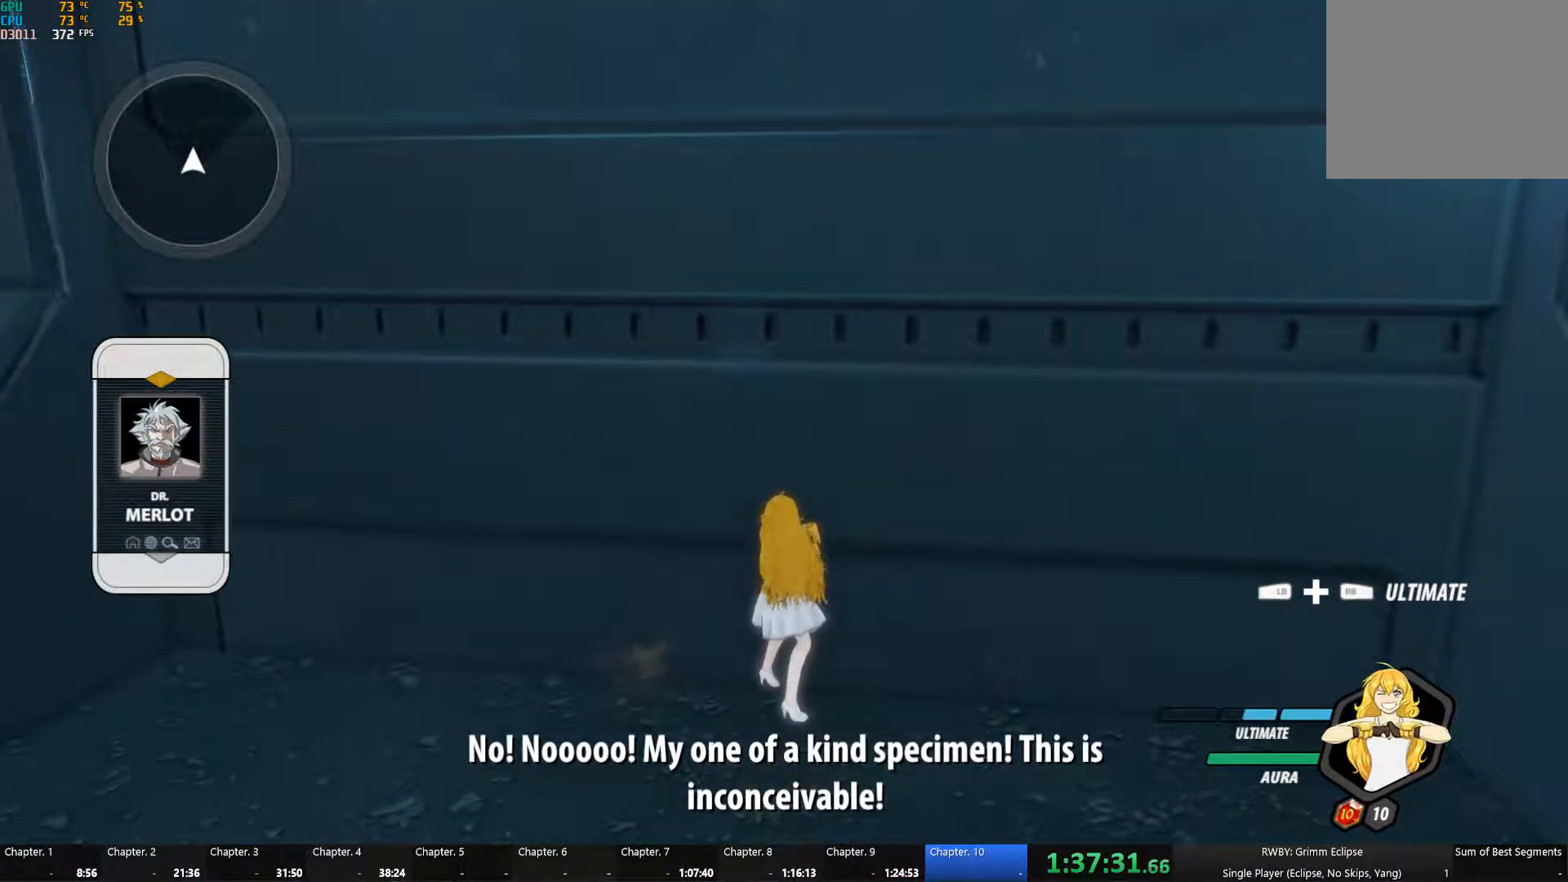
{"buttons": [], "left_stick": "center", "right_stick": "center", "events": []}
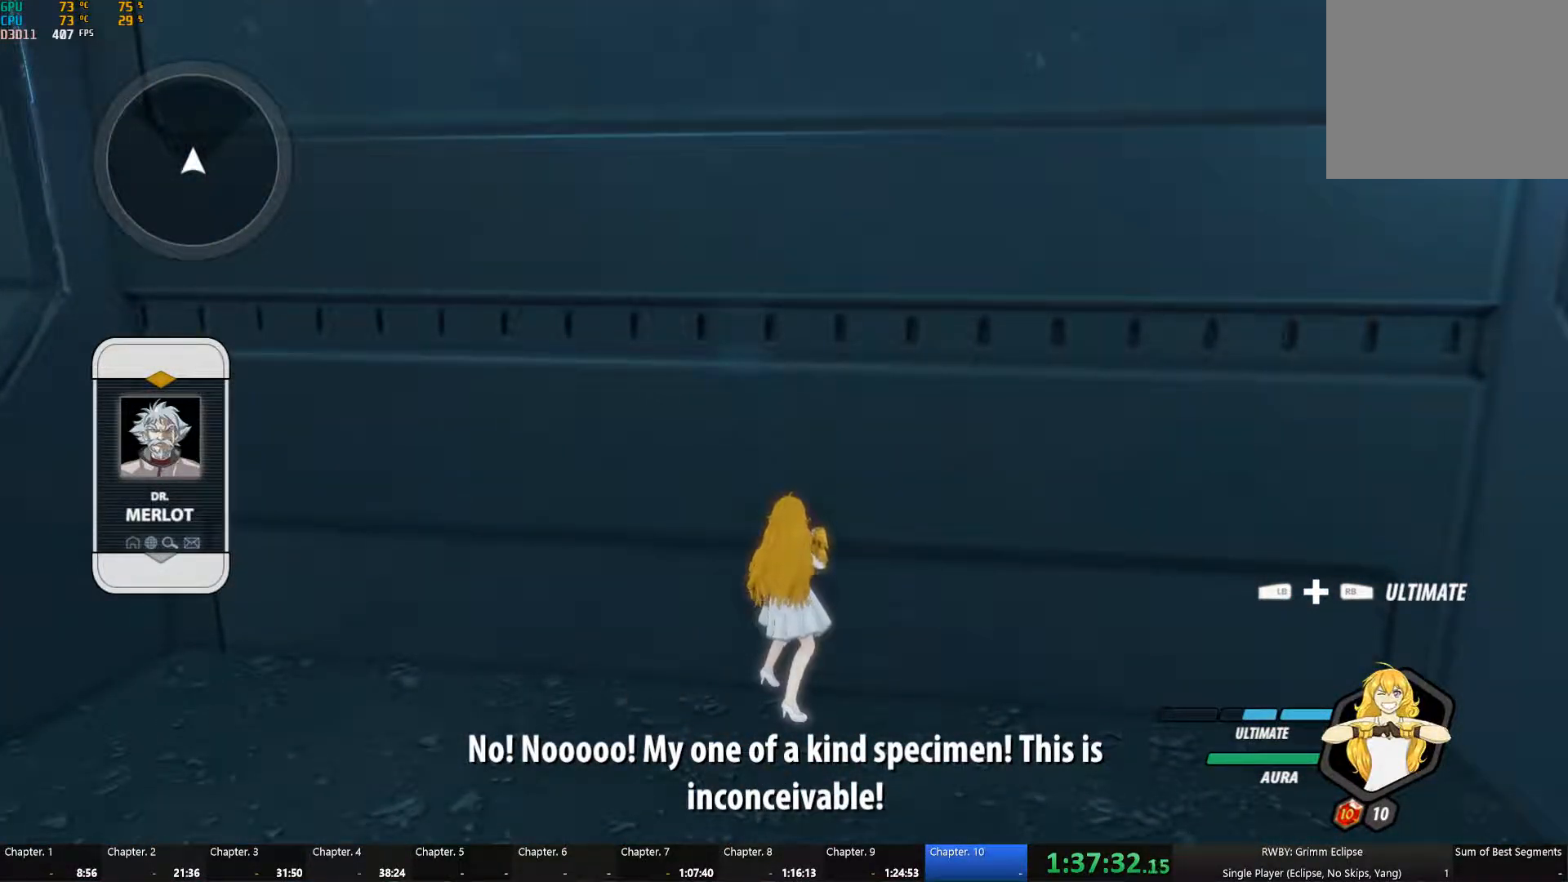
{"buttons": [], "left_stick": "center", "right_stick": "center", "events": []}
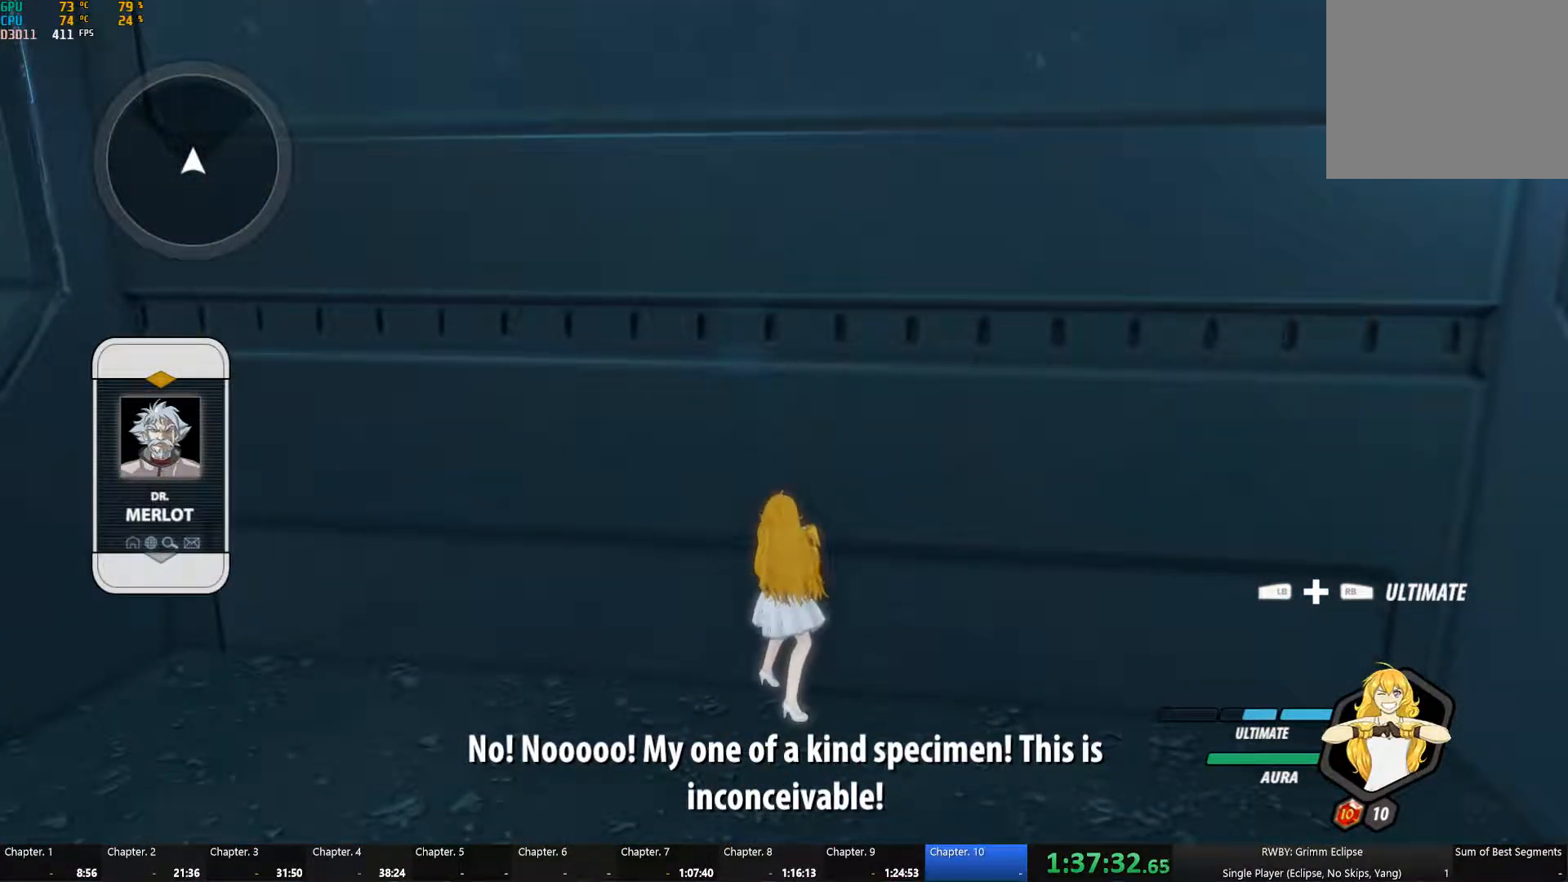
{"buttons": [], "left_stick": "center", "right_stick": "center", "events": []}
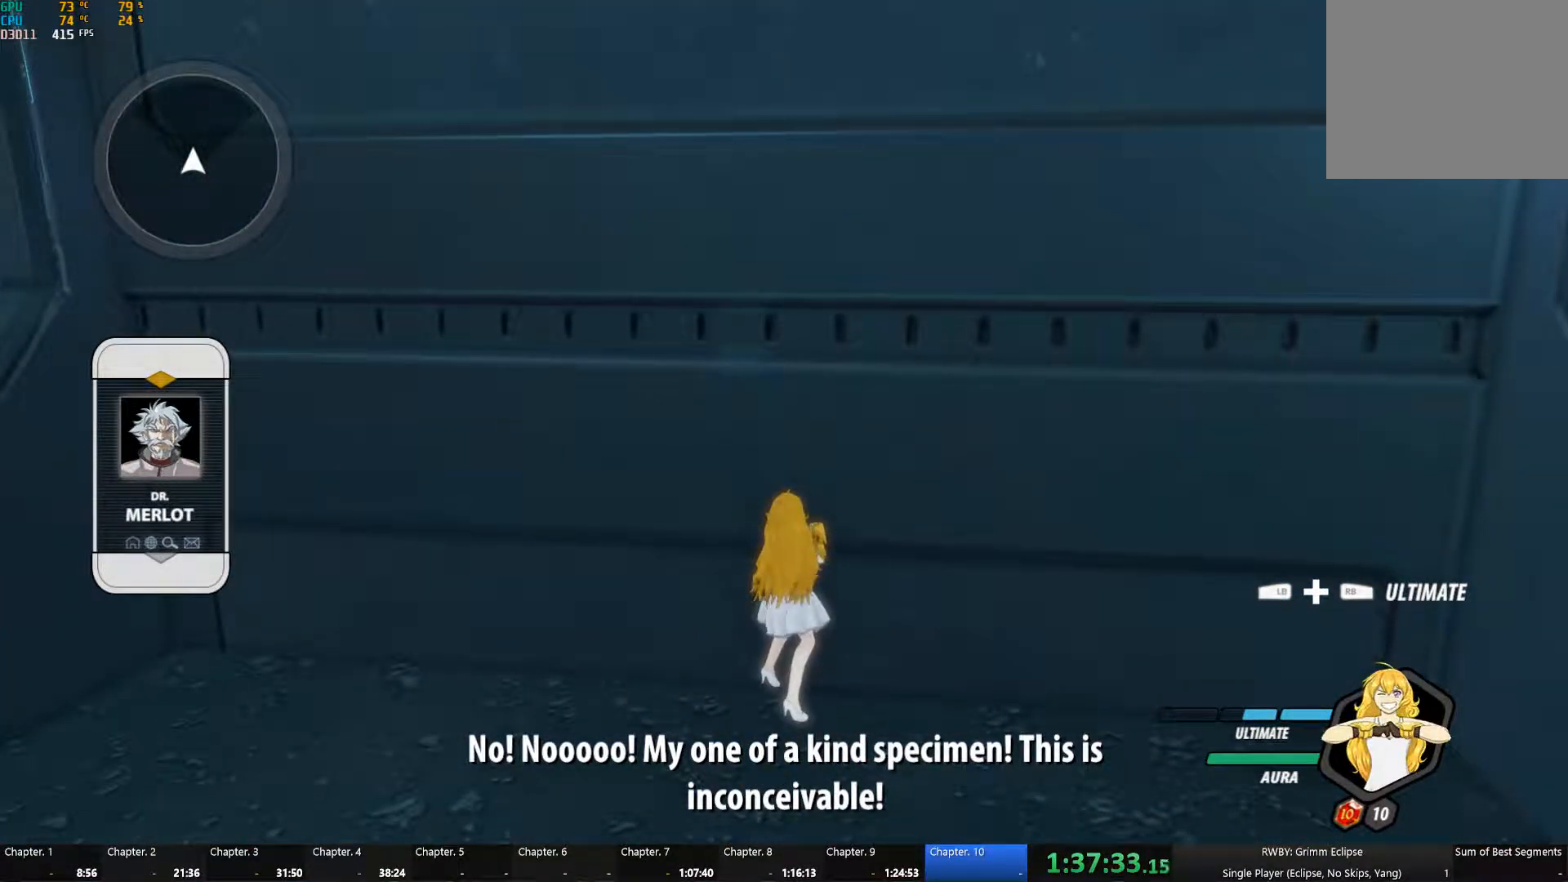
{"buttons": [], "left_stick": "center", "right_stick": "center", "events": []}
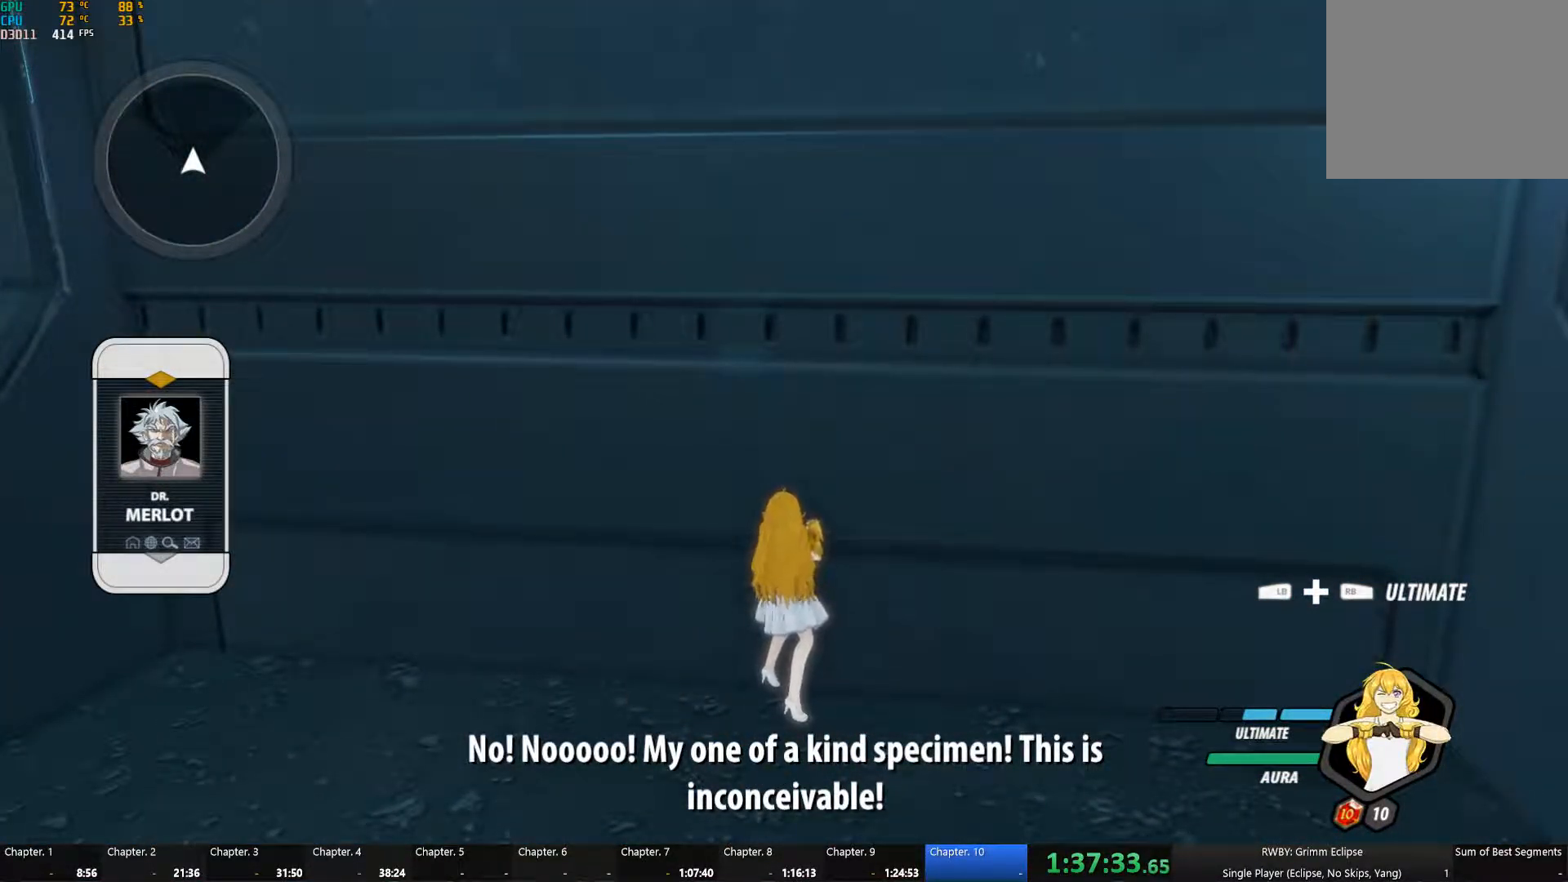
{"buttons": ["A", "R2"], "left_stick": "up", "right_stick": "center", "events": [[200, "A", "down"], [200, "R2", "down"], [250, "left_stick", "up-right"], [350, "A", "up"], [350, "B", "down"], [350, "left_stick", "up"], [367, "R2", "up"], [434, "B", "up"], [500, "A", "down"], [500, "R2", "down"]]}
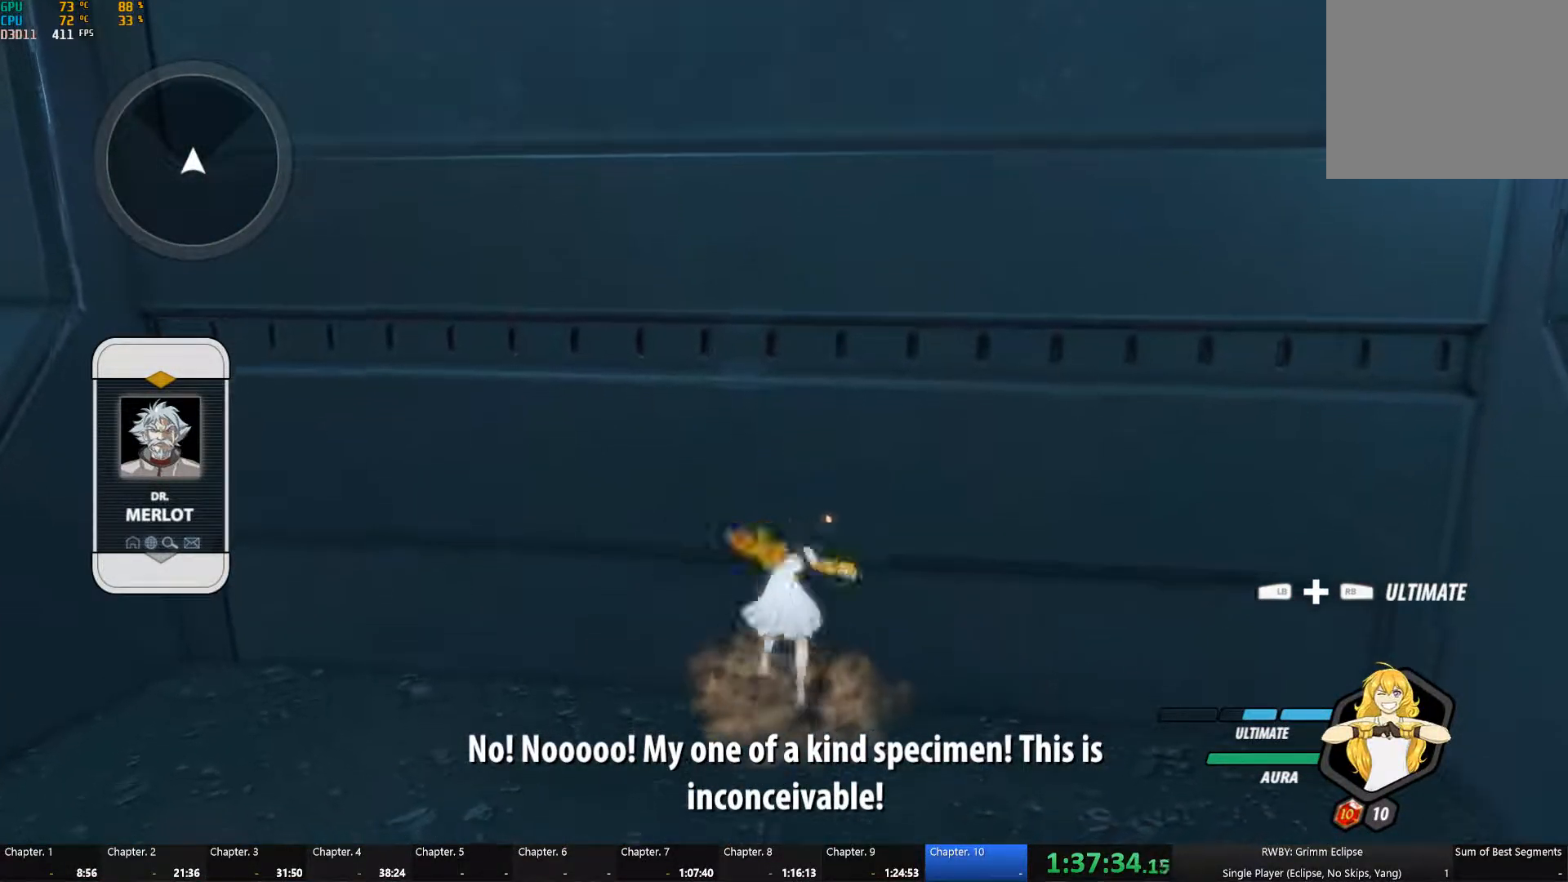
{"buttons": ["B", "R2"], "left_stick": "up", "right_stick": "center", "events": [[150, "A", "up"], [150, "B", "down"], [166, "R2", "up"], [233, "B", "up"], [283, "A", "down"], [283, "R2", "down"], [433, "B", "down"], [500, "A", "up"]]}
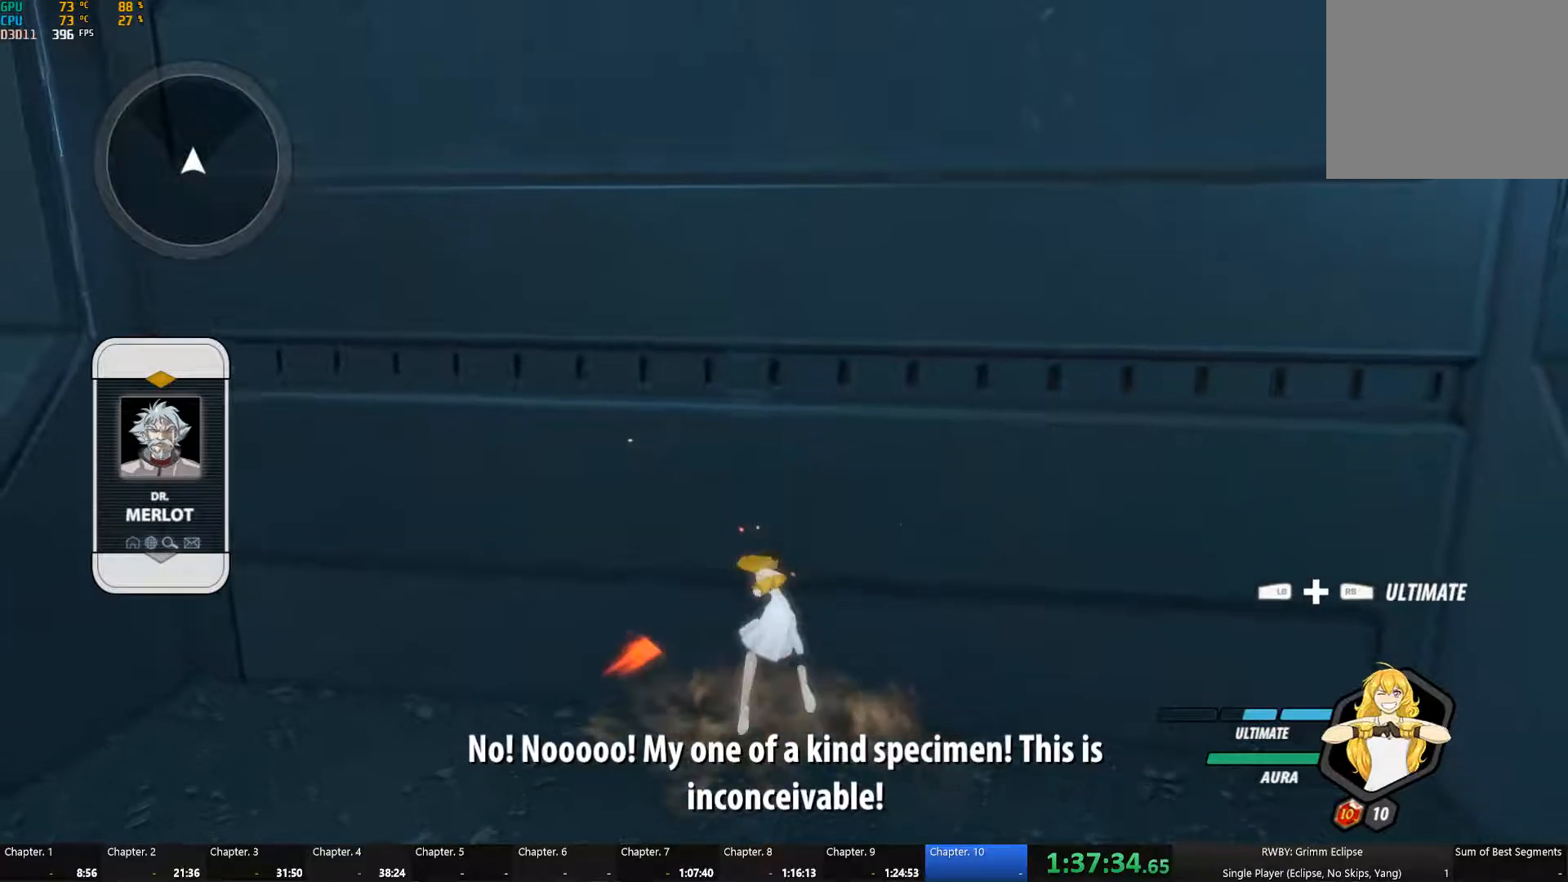
{"buttons": [], "left_stick": "up", "right_stick": "center", "events": [[33, "B", "up"], [33, "R2", "up"], [200, "R2", "down"], [300, "R2", "up"]]}
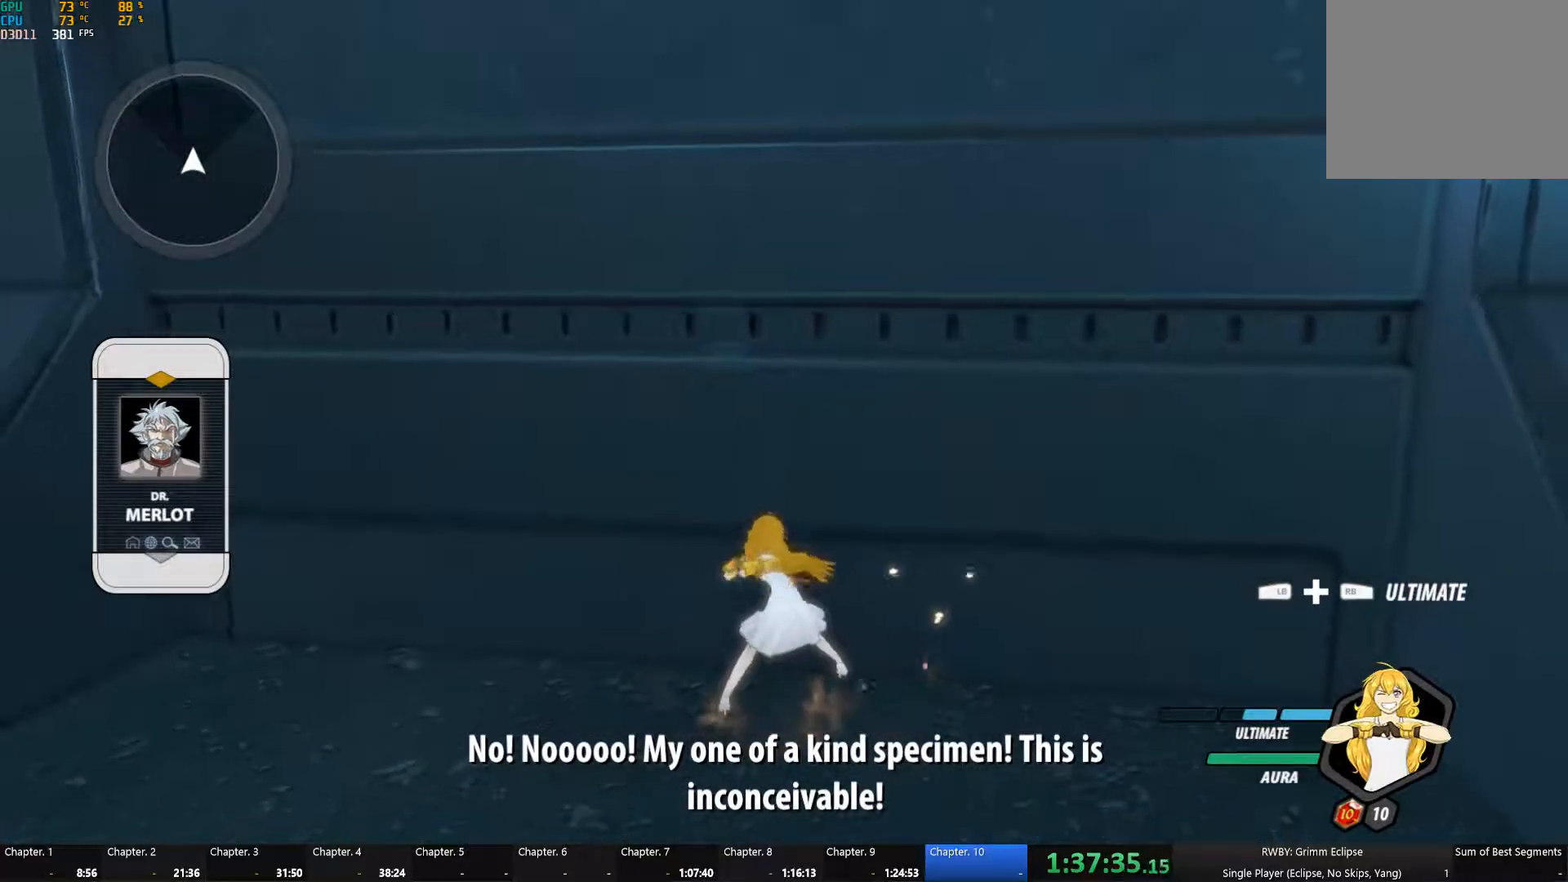
{"buttons": [], "left_stick": "up", "right_stick": "center", "events": []}
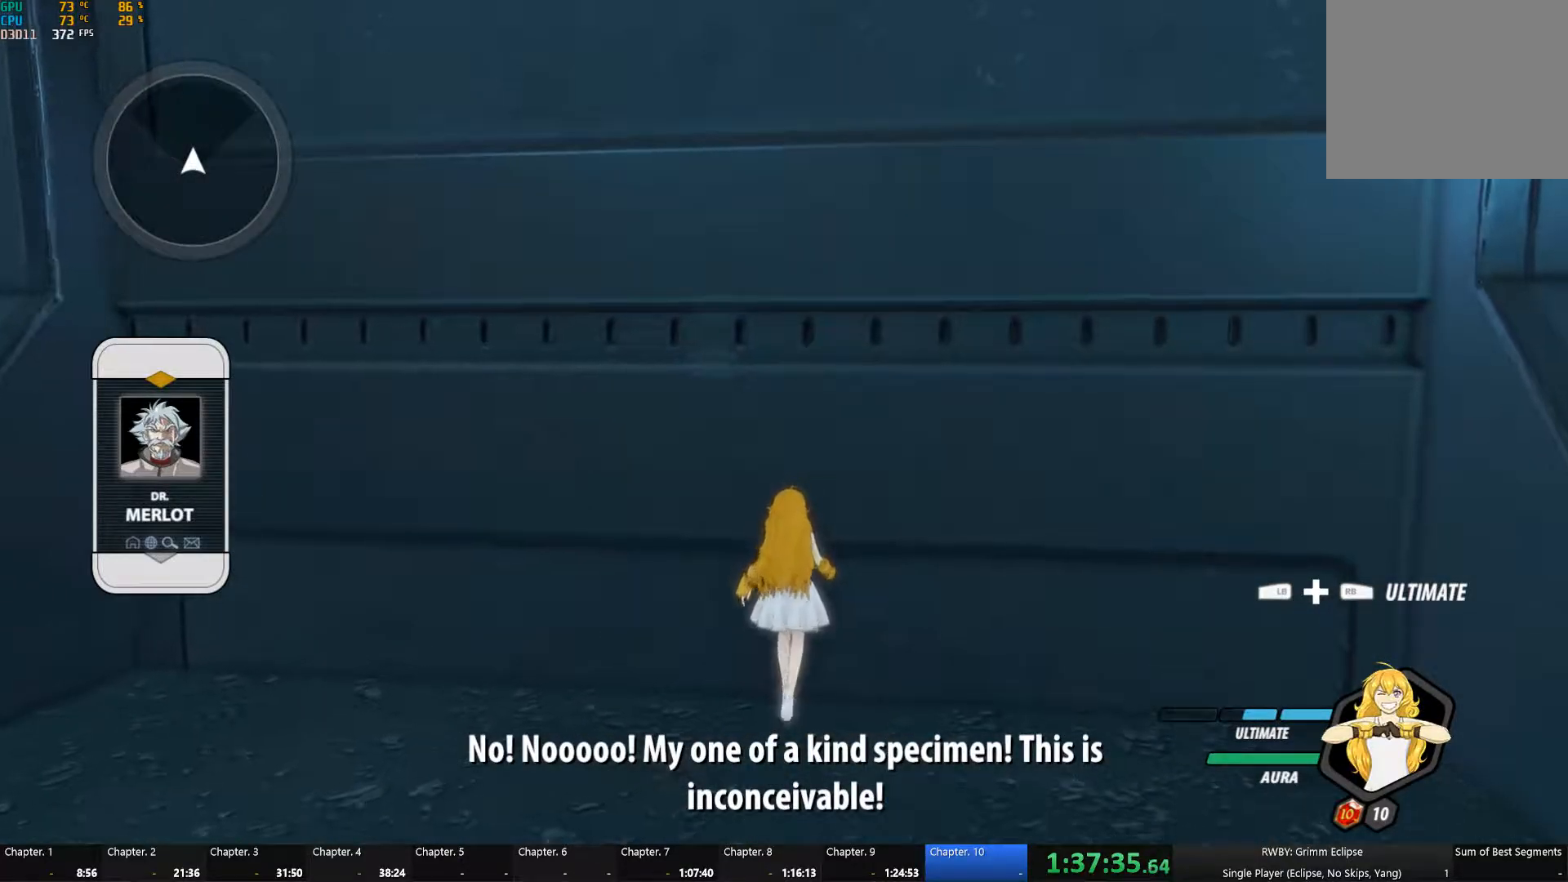
{"buttons": [], "left_stick": "up", "right_stick": "center", "events": [[16, "A", "down"], [50, "R2", "down"], [250, "A", "up"], [250, "R2", "up"], [366, "L1", "down"], [466, "L1", "up"]]}
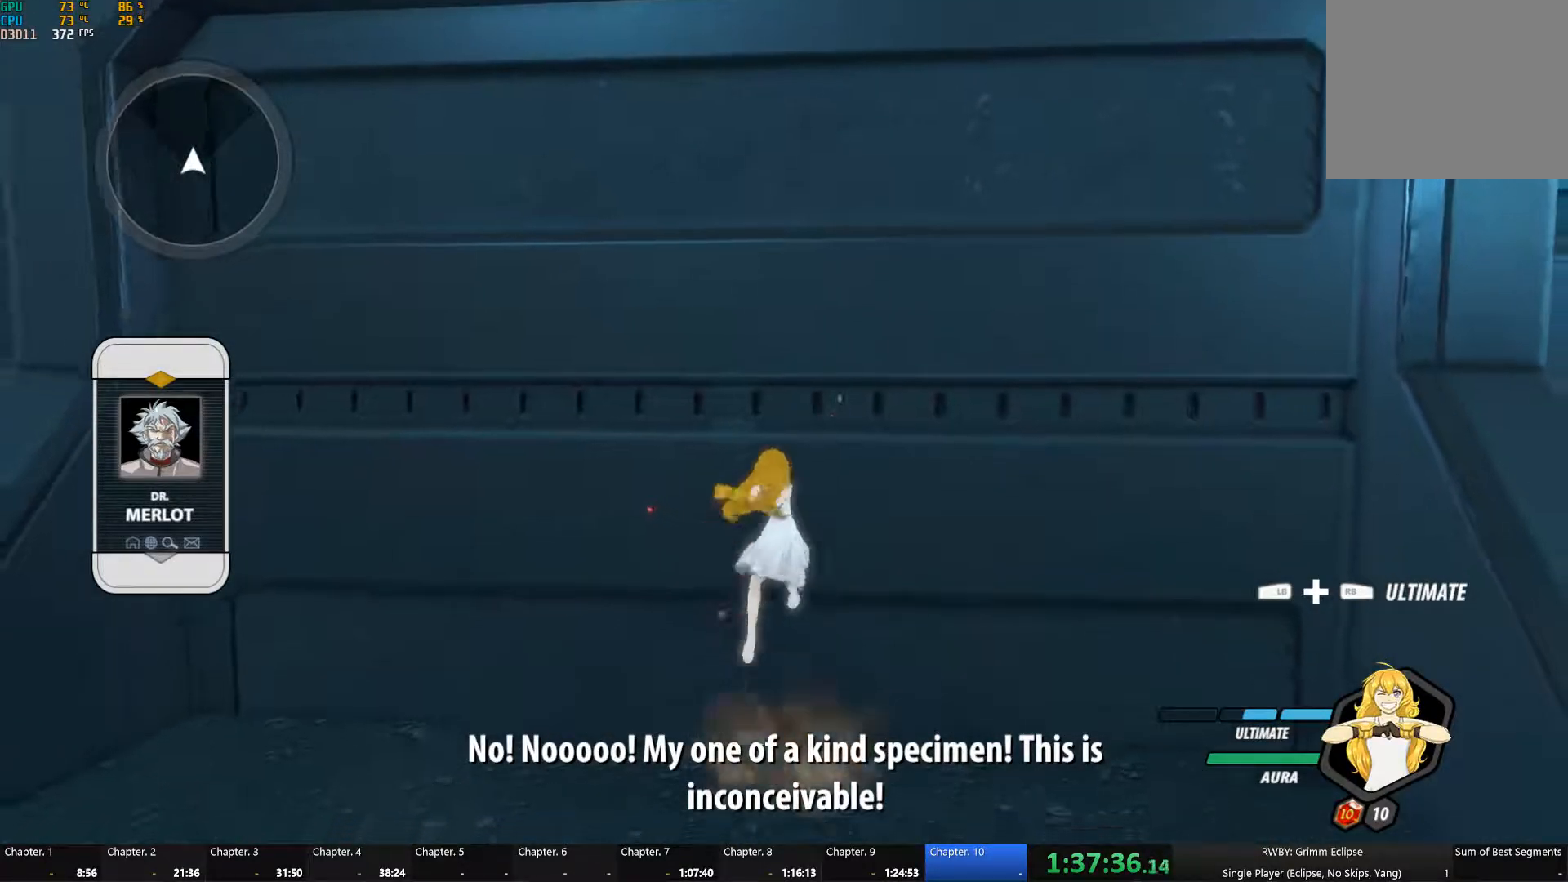
{"buttons": [], "left_stick": "center", "right_stick": "center", "events": [[100, "R2", "down"], [200, "R2", "up"], [200, "left_stick", "center"], [333, "R2", "down"], [433, "R2", "up"]]}
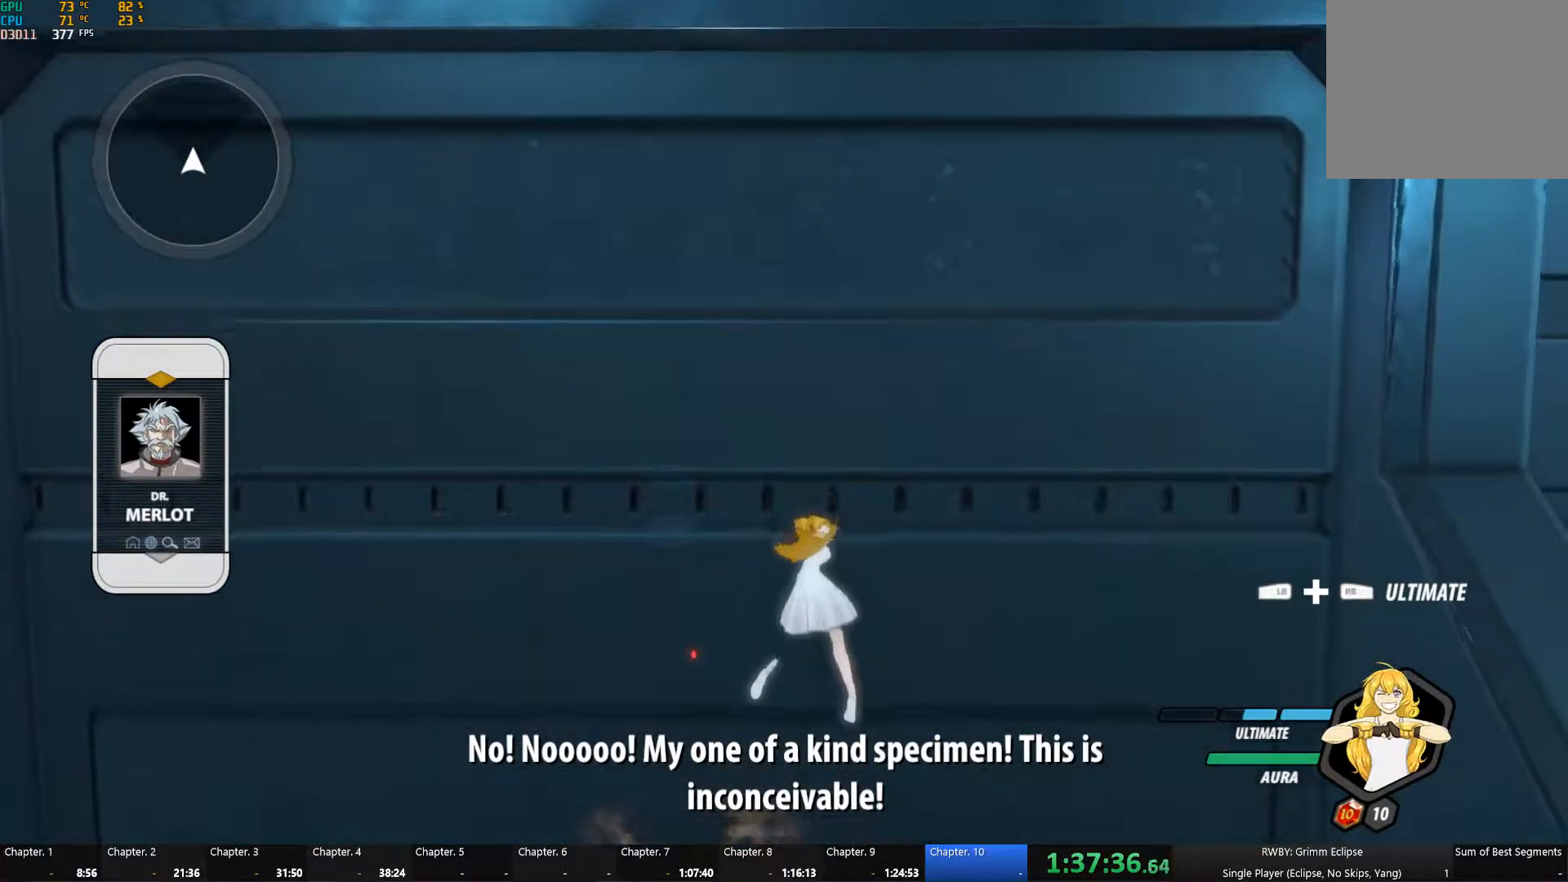
{"buttons": [], "left_stick": "center", "right_stick": "center", "events": [[50, "R2", "down"], [316, "B", "down"], [433, "B", "up"], [433, "R2", "up"]]}
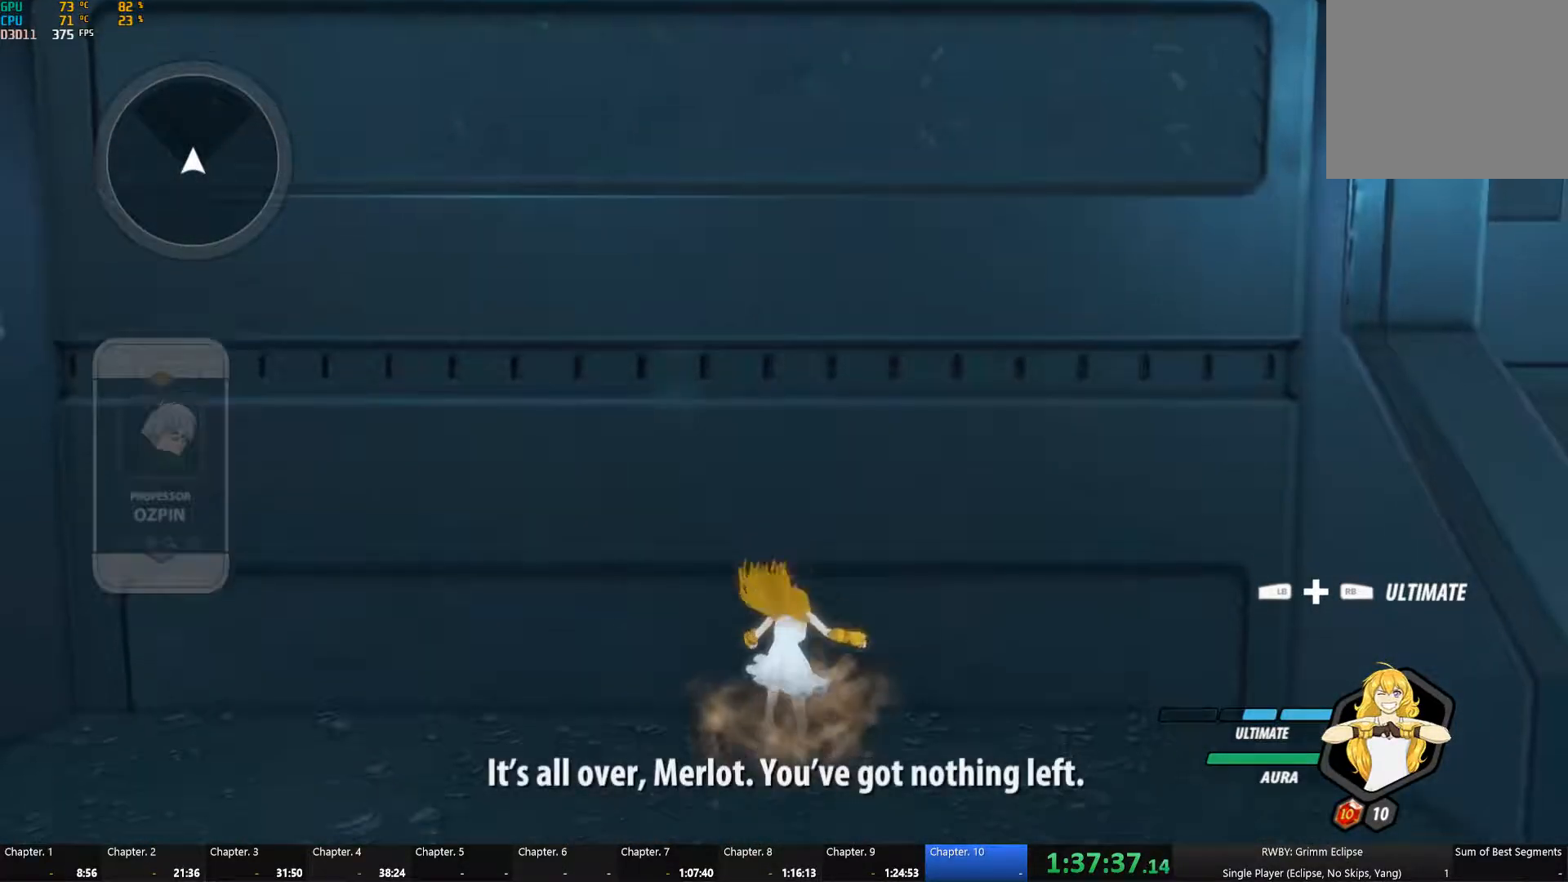
{"buttons": ["R2"], "left_stick": "up", "right_stick": "center", "events": [[166, "left_stick", "down"], [350, "A", "down"], [350, "R2", "down"], [433, "left_stick", "up"], [466, "A", "up"]]}